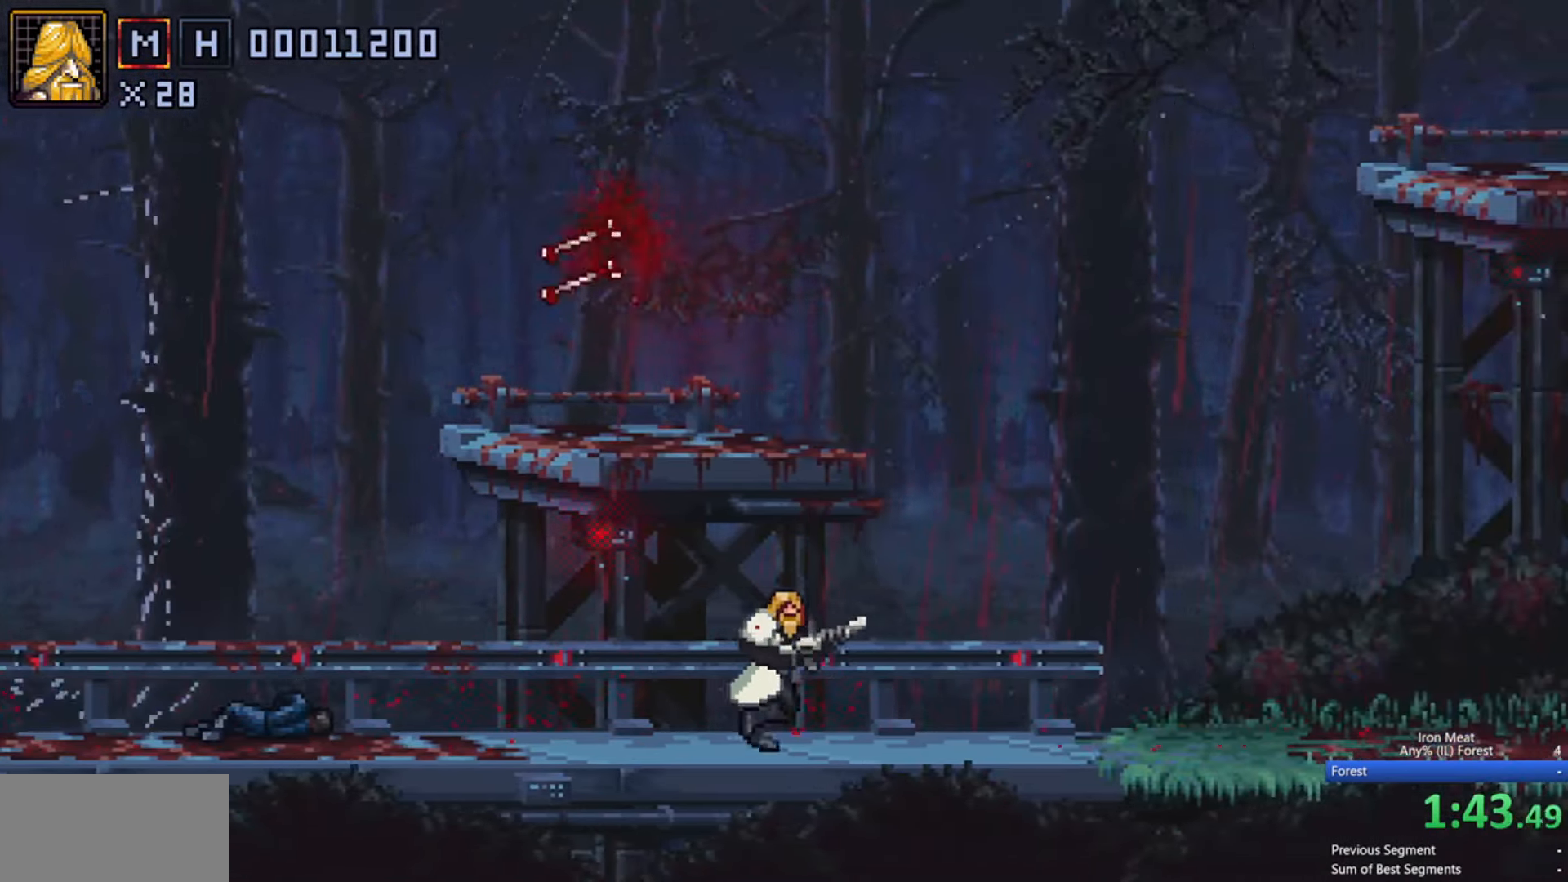
Gameplay with a controller (Xbox layout); each line is a JSON object with the inputs held at the frame after it. "events" lists button and stick changes between this image and that frame as [ms after this image, input, new state], when the widget could be followed in between. Not read: L3 R3 left_stick right_stick.
{"buttons": ["DPAD_RIGHT"], "events": []}
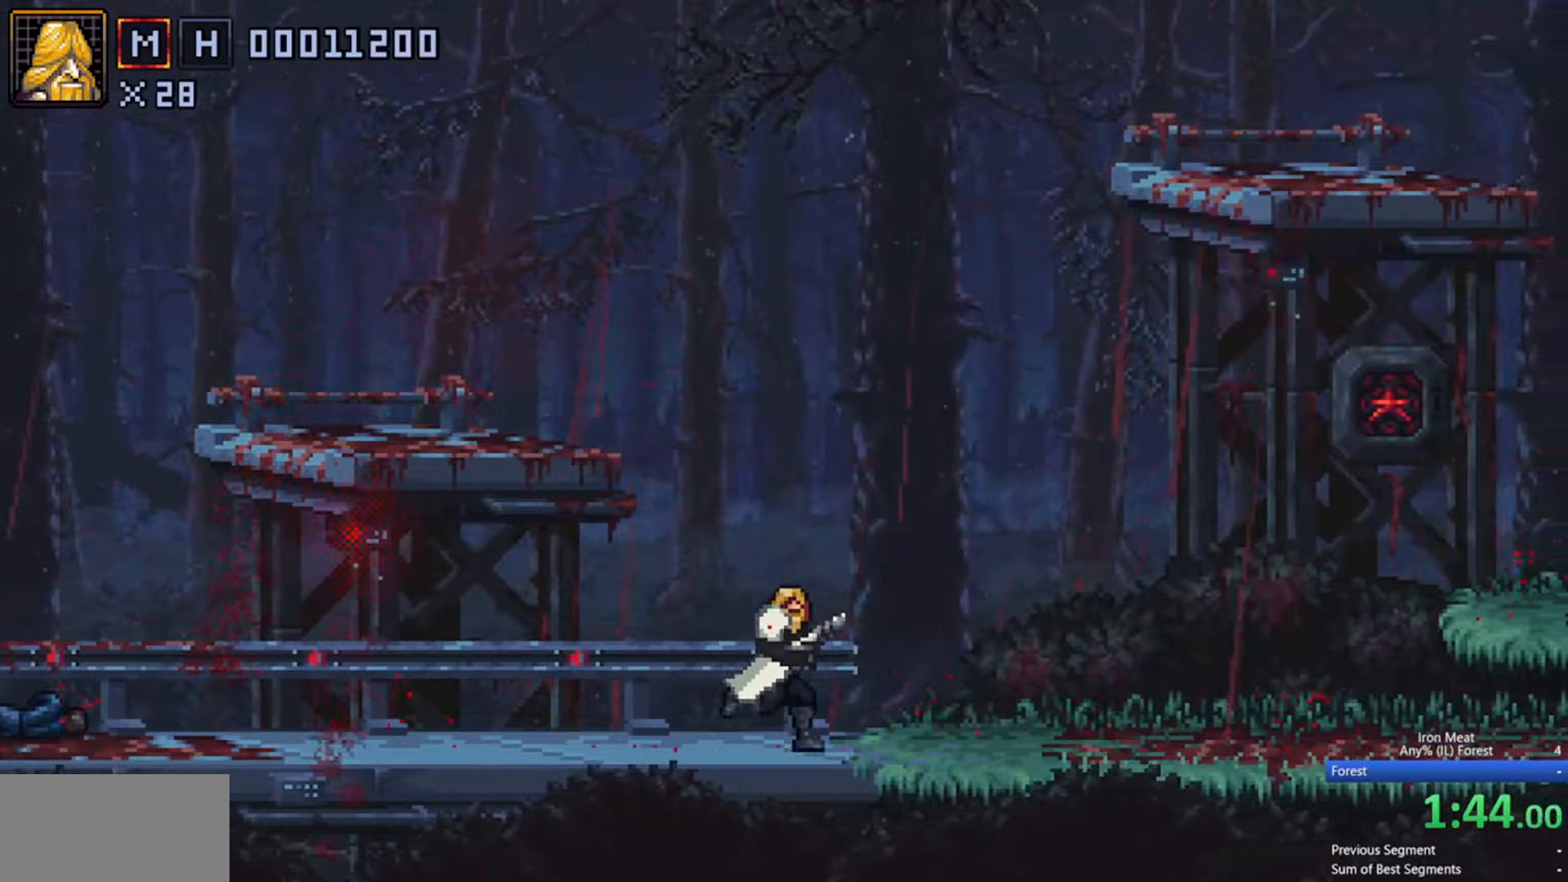
{"buttons": ["DPAD_RIGHT"], "events": [[100, "X", "down"], [166, "DPAD_UP", "down"], [233, "X", "up"], [366, "DPAD_UP", "up"]]}
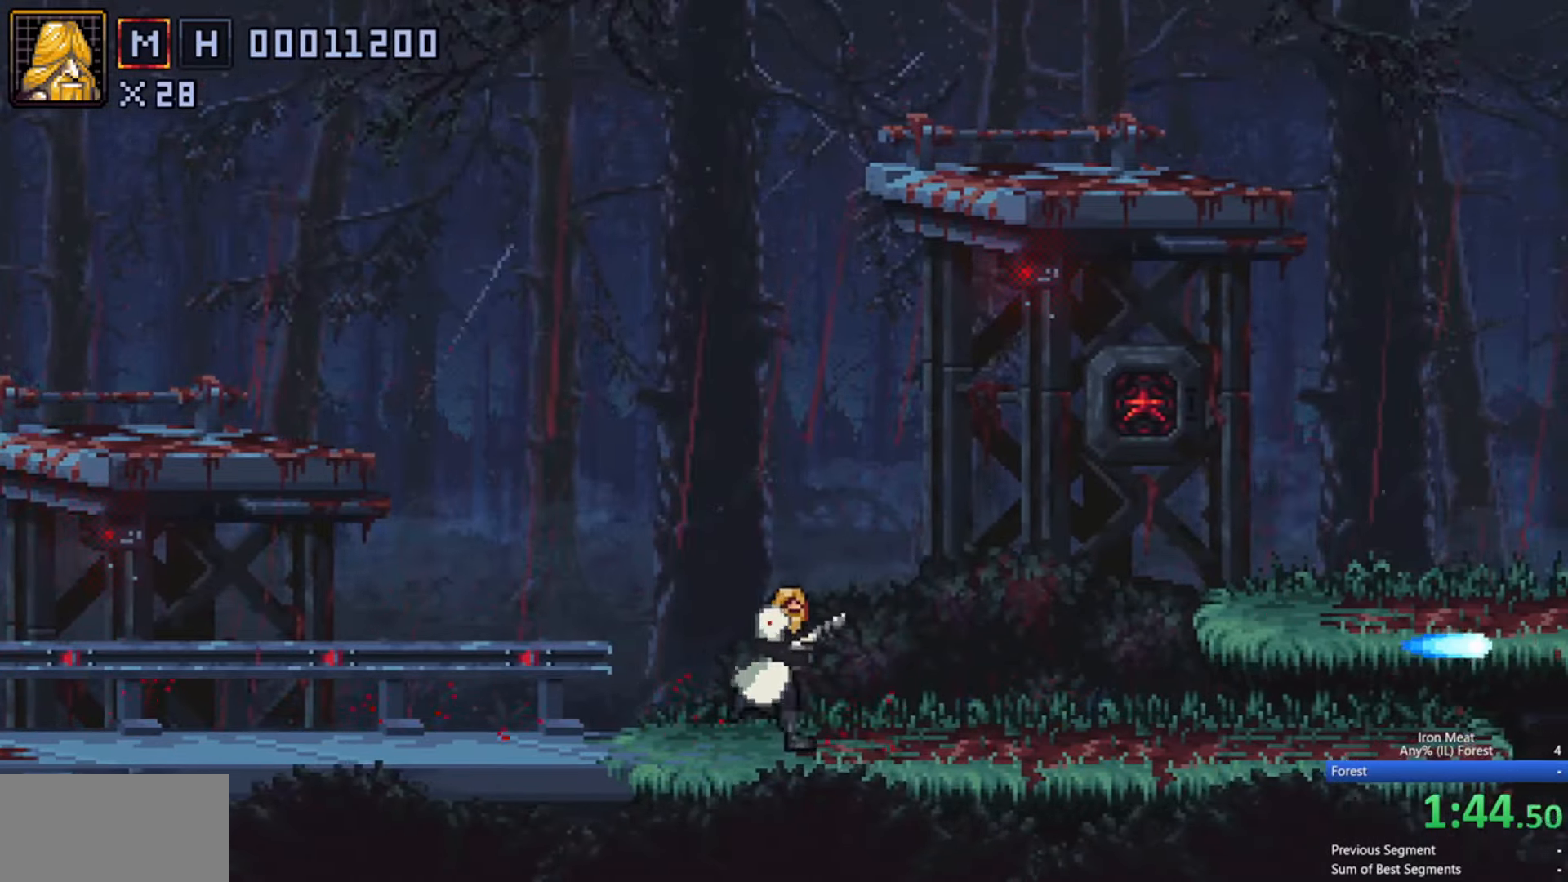
{"buttons": ["DPAD_RIGHT"], "events": []}
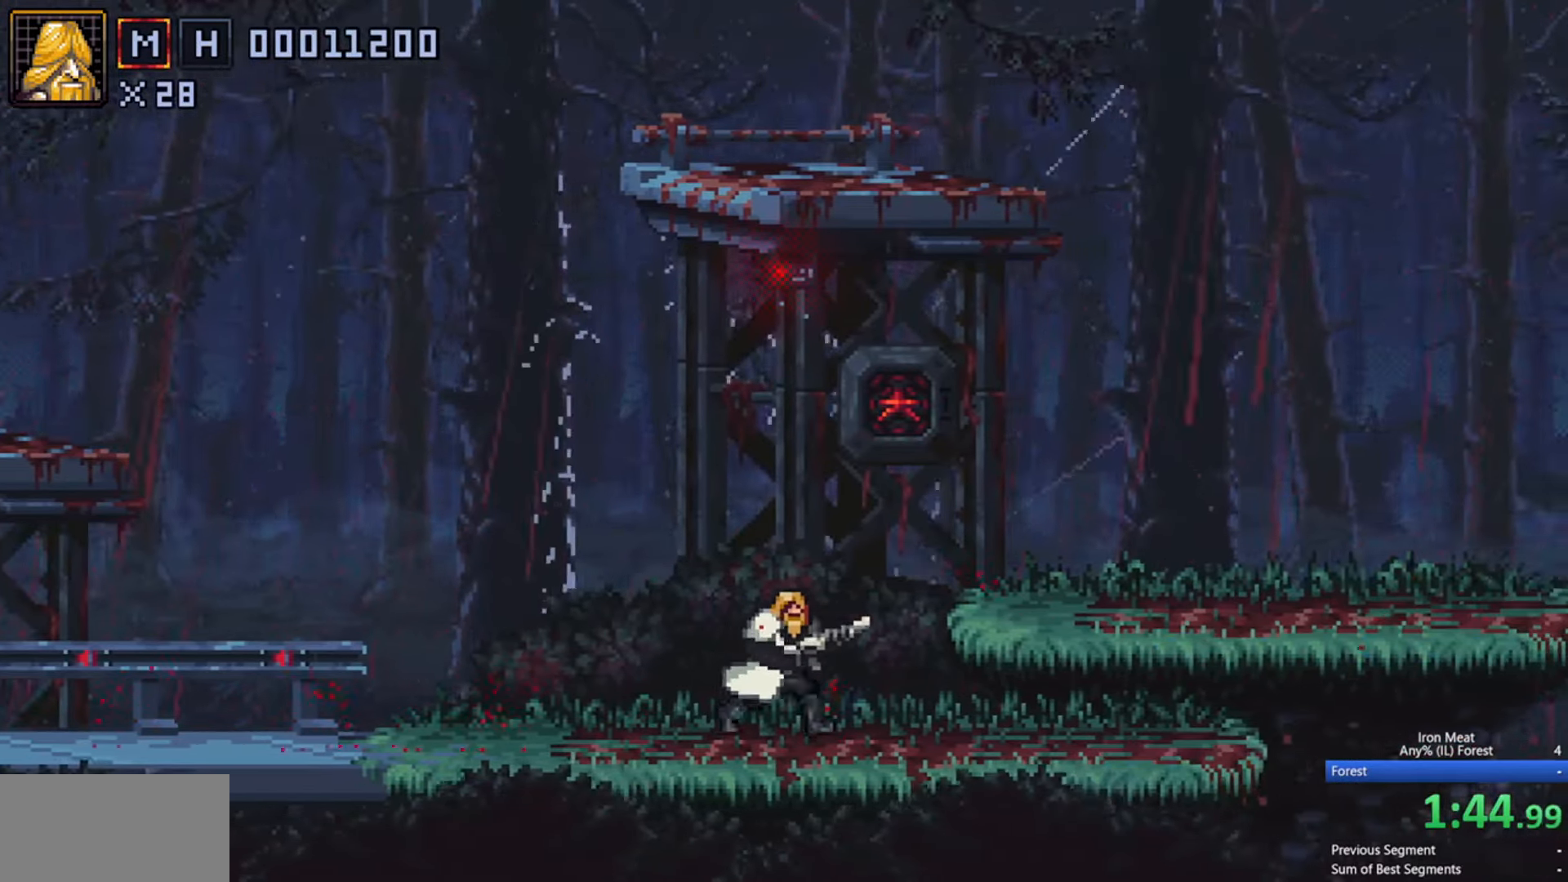
{"buttons": ["DPAD_RIGHT"], "events": [[200, "A", "down"], [283, "A", "up"]]}
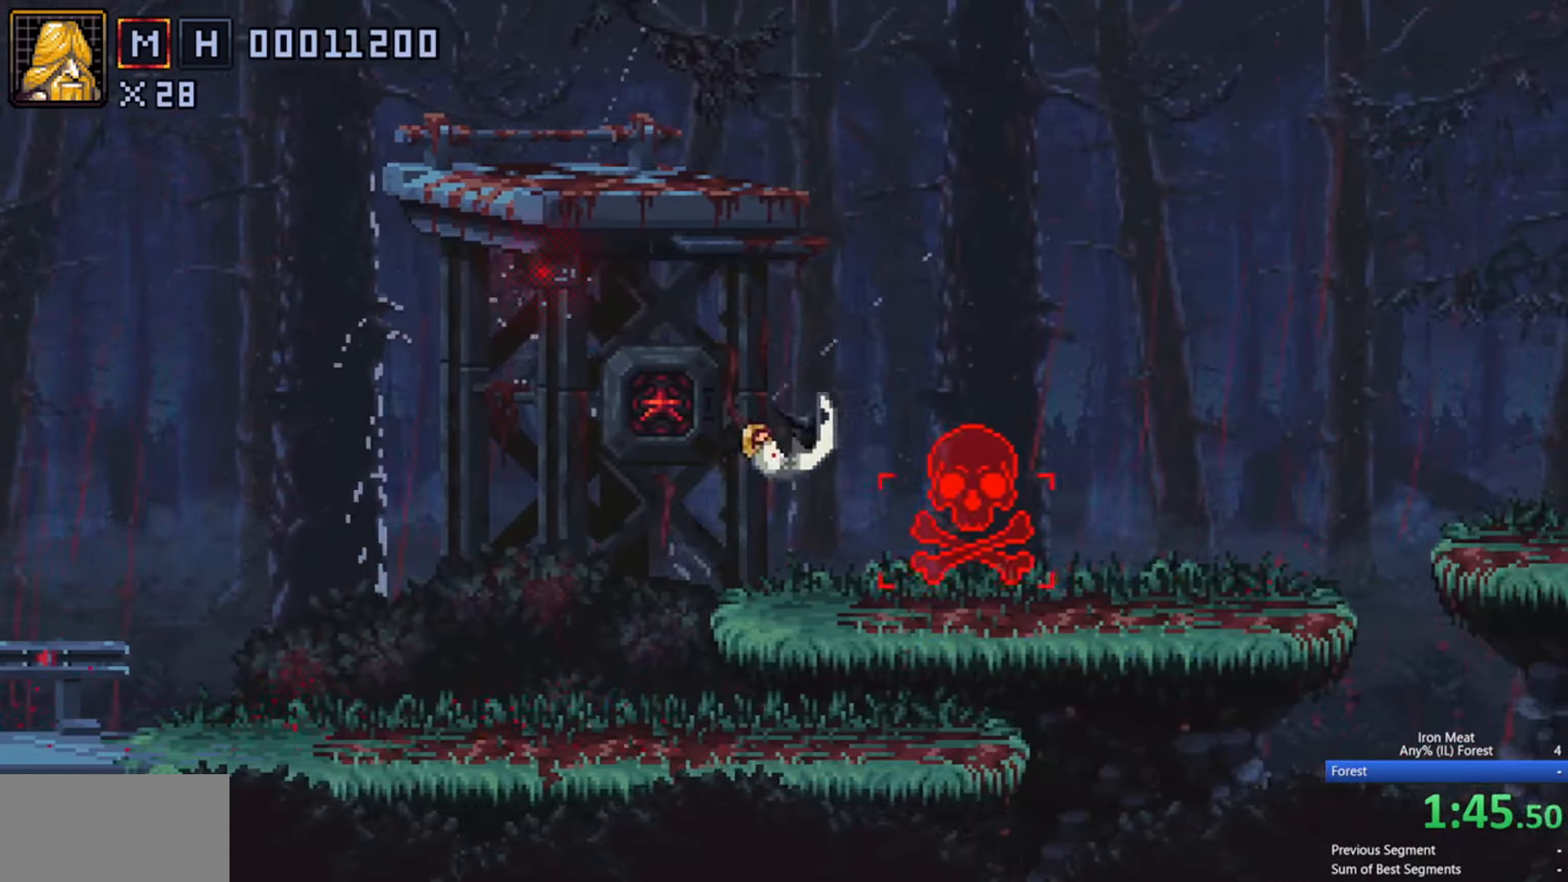
{"buttons": ["DPAD_RIGHT"], "events": []}
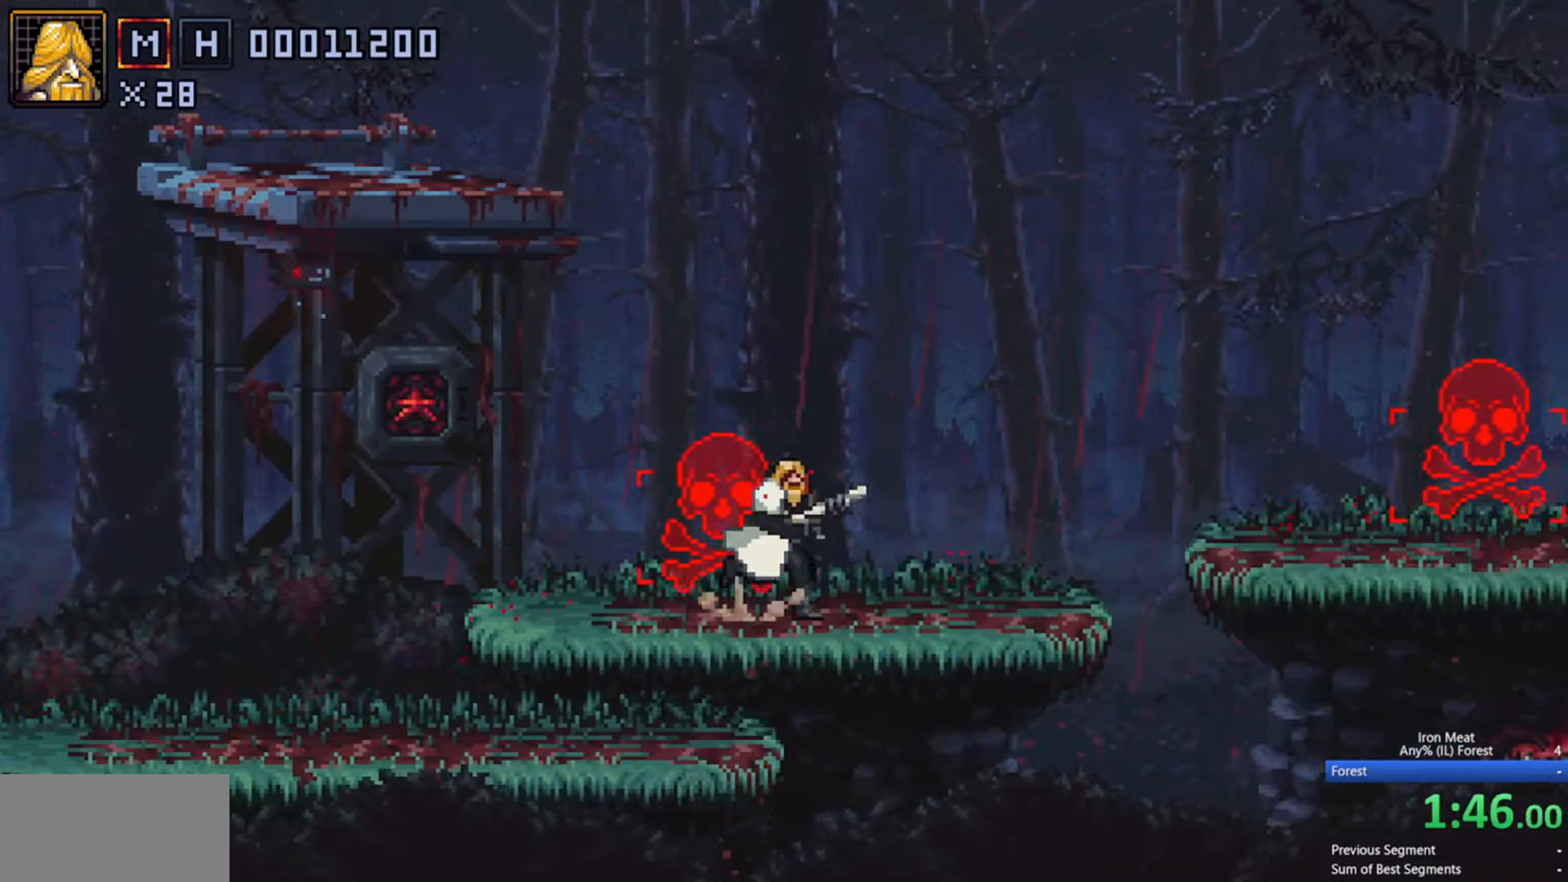
{"buttons": ["DPAD_RIGHT"], "events": [[283, "A", "down"], [483, "A", "up"]]}
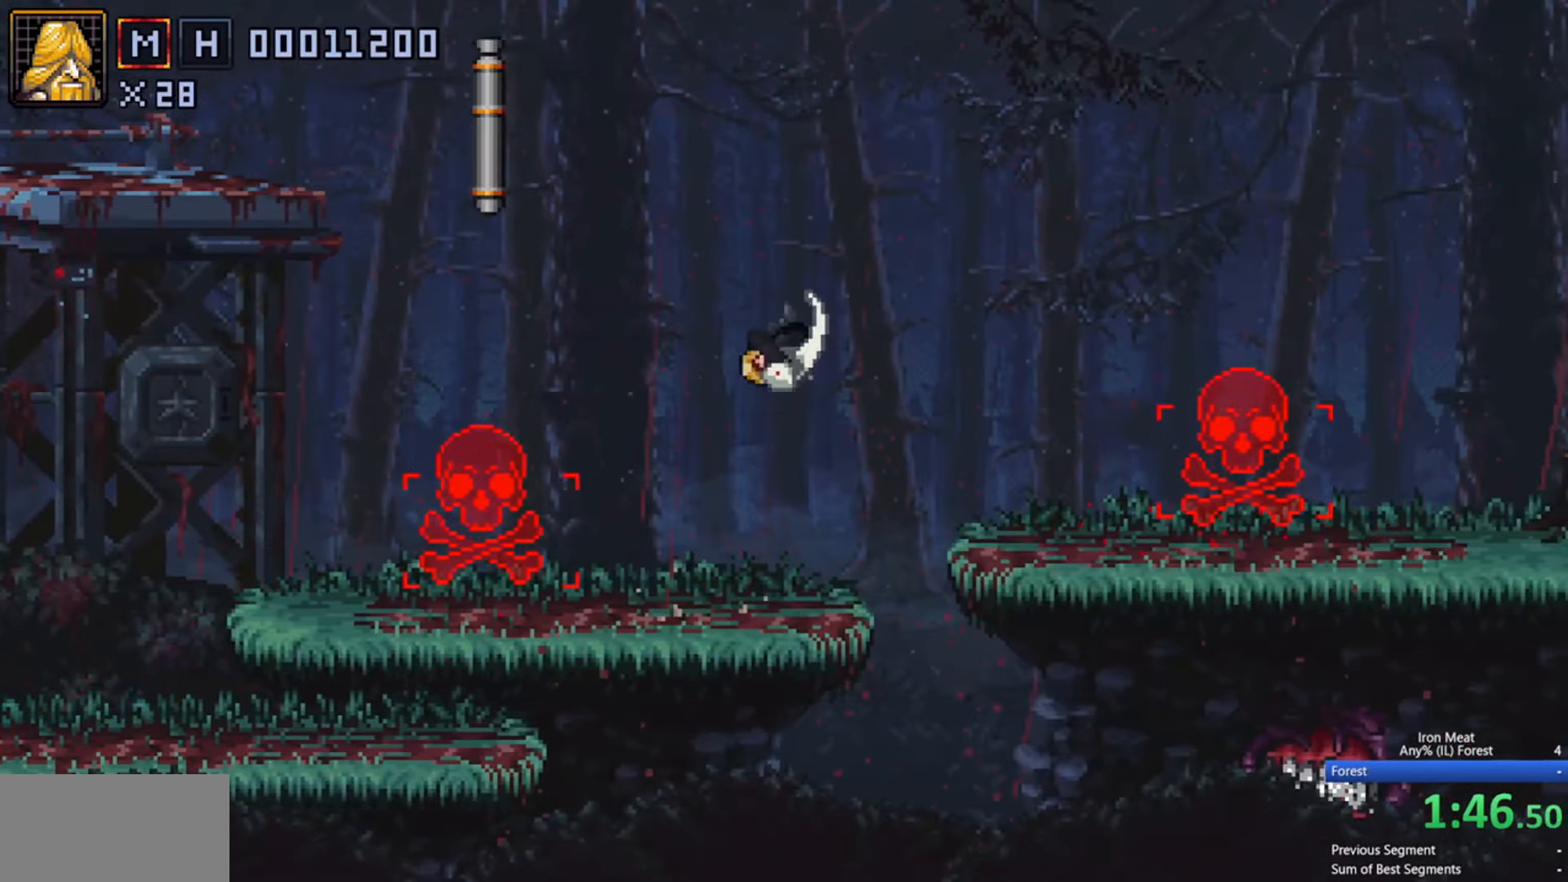
{"buttons": ["DPAD_RIGHT"], "events": []}
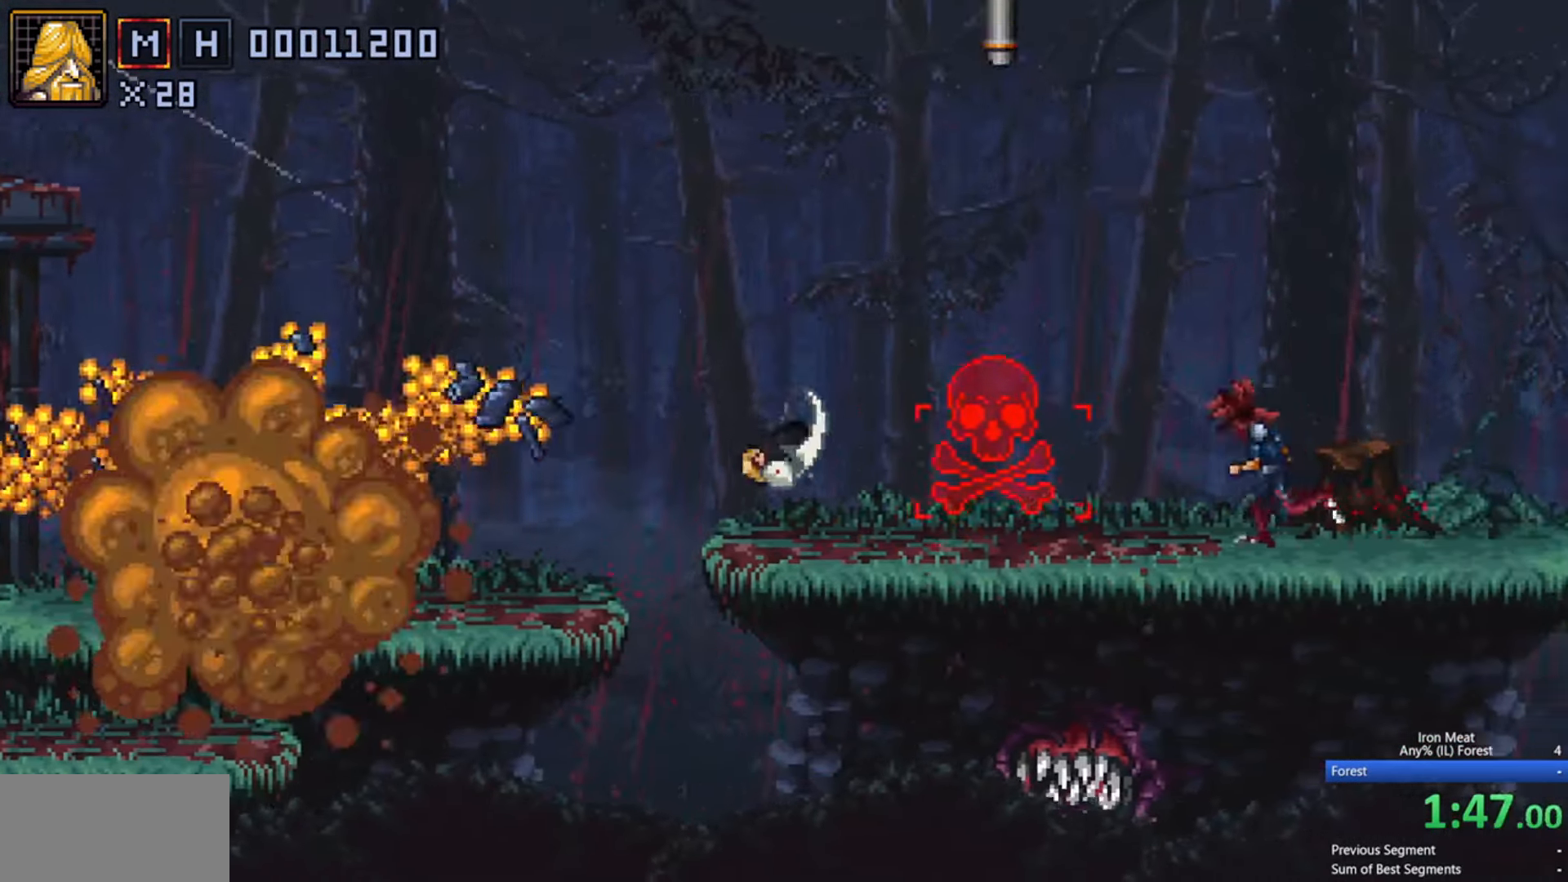
{"buttons": ["A", "DPAD_RIGHT"], "events": [[50, "A", "down"]]}
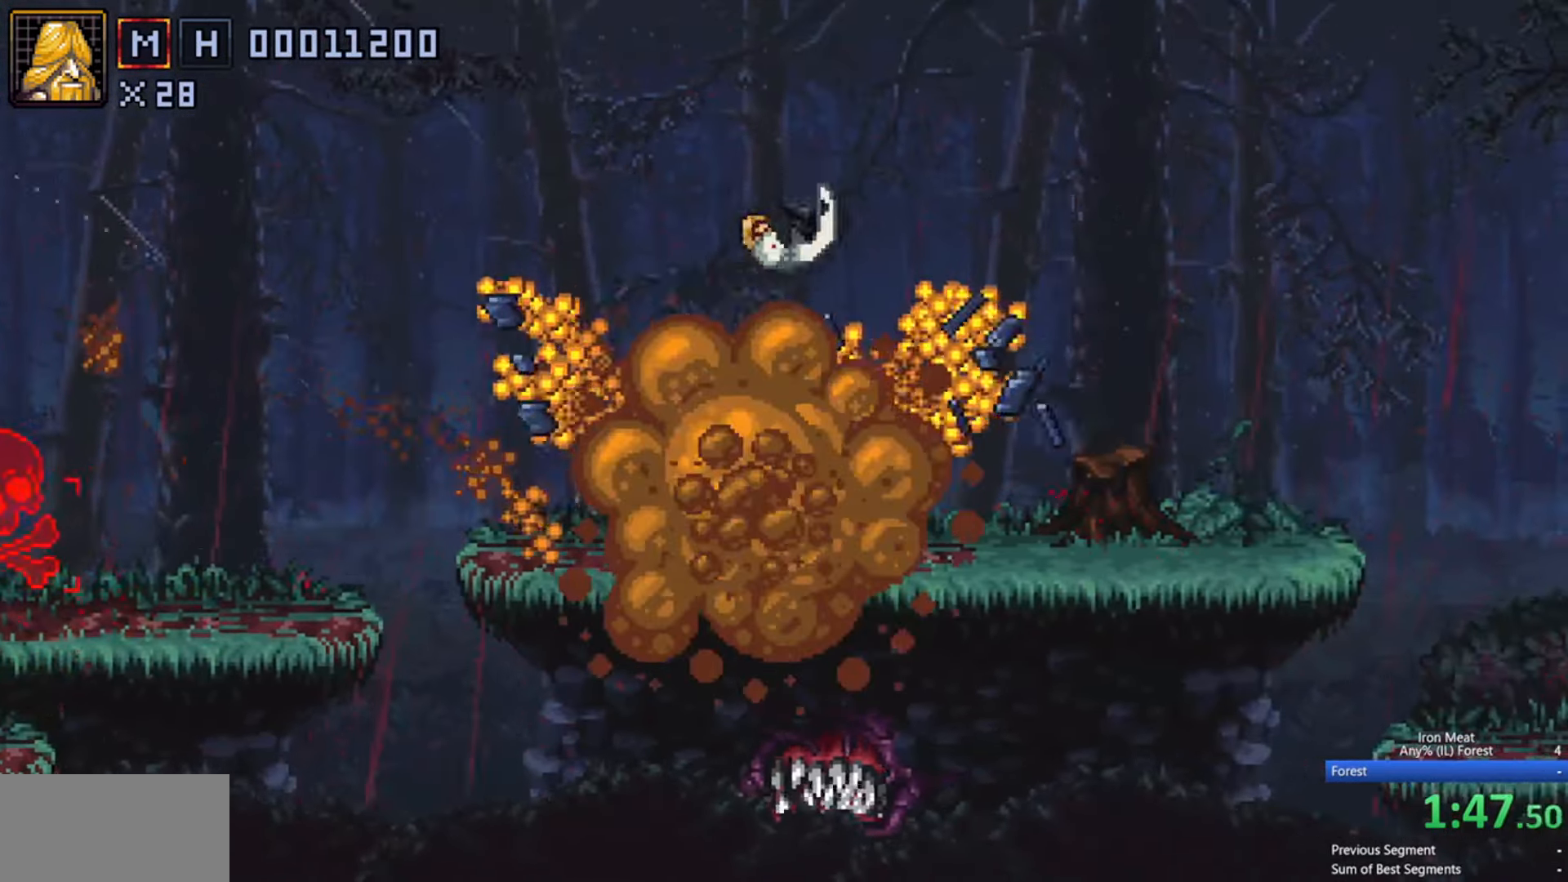
{"buttons": ["DPAD_RIGHT"], "events": [[116, "A", "up"]]}
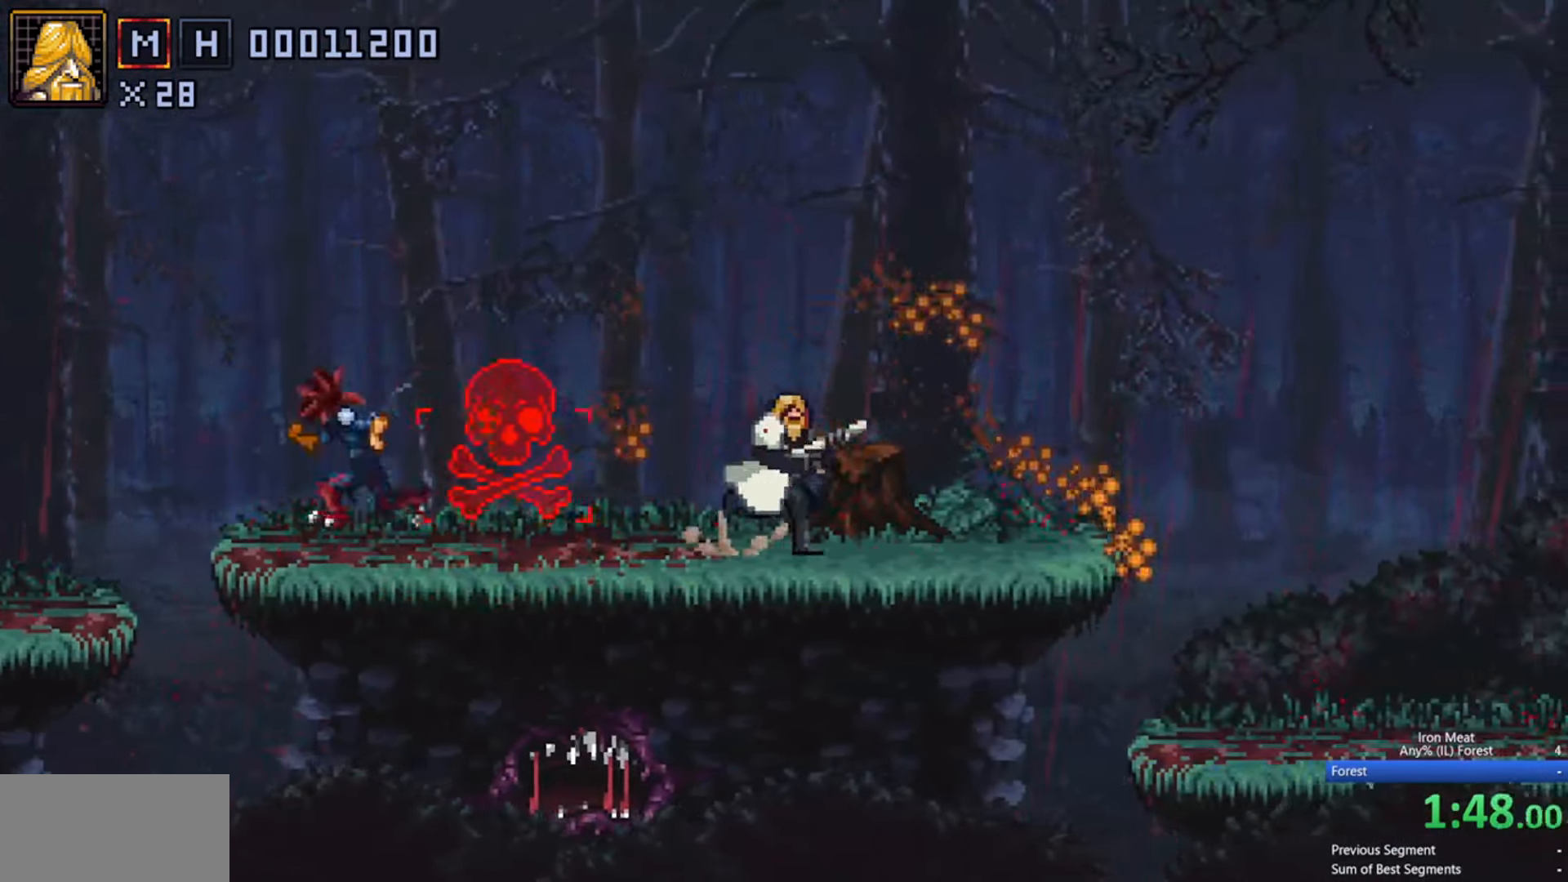
{"buttons": ["DPAD_RIGHT"], "events": []}
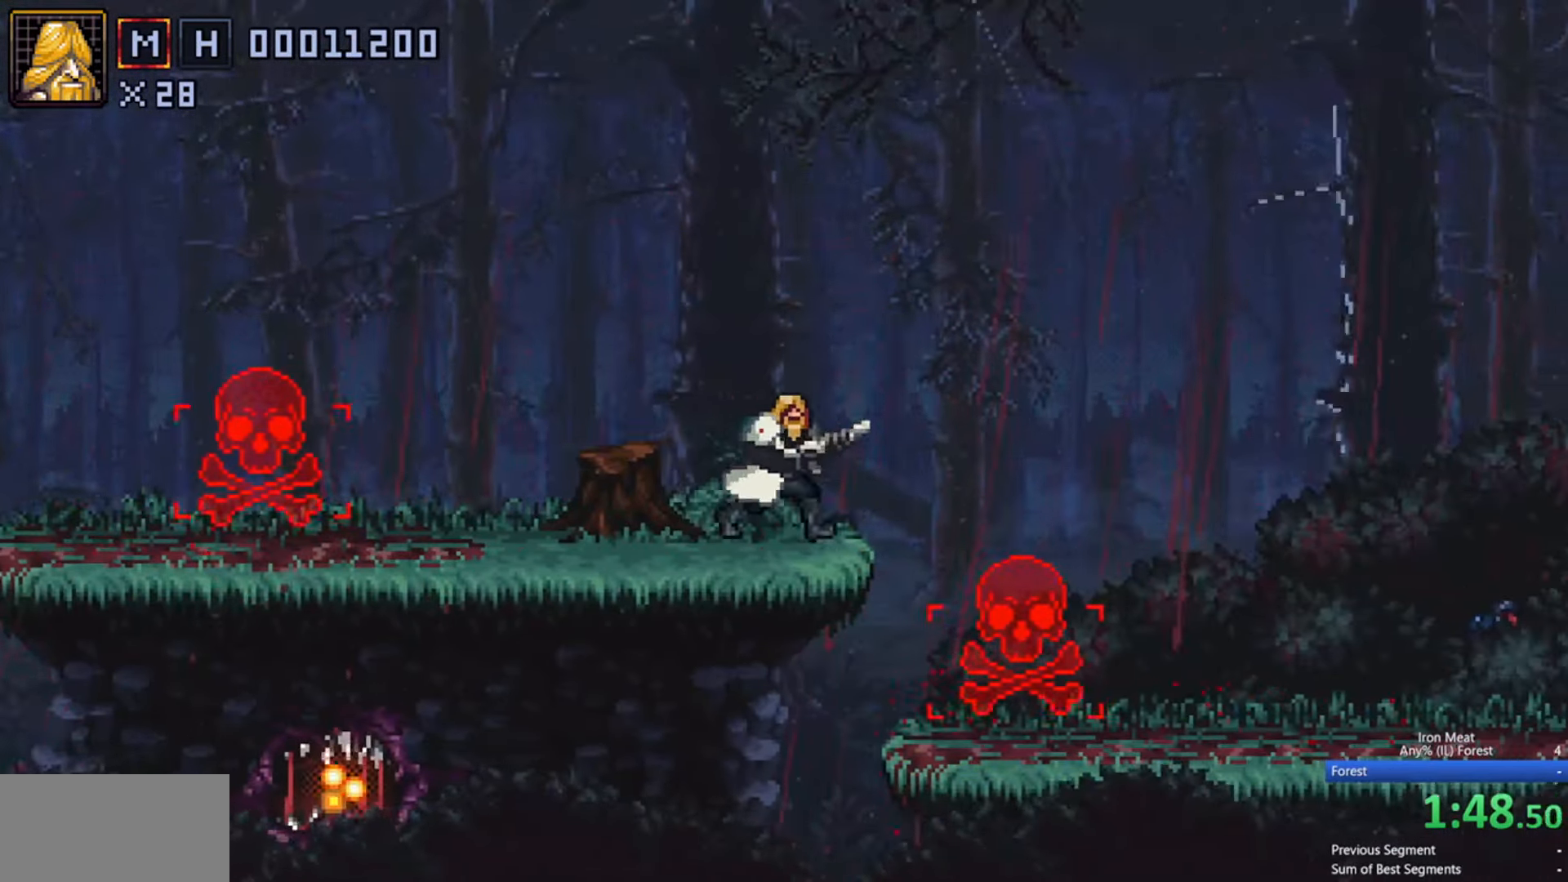
{"buttons": ["A", "DPAD_RIGHT"], "events": [[50, "A", "down"]]}
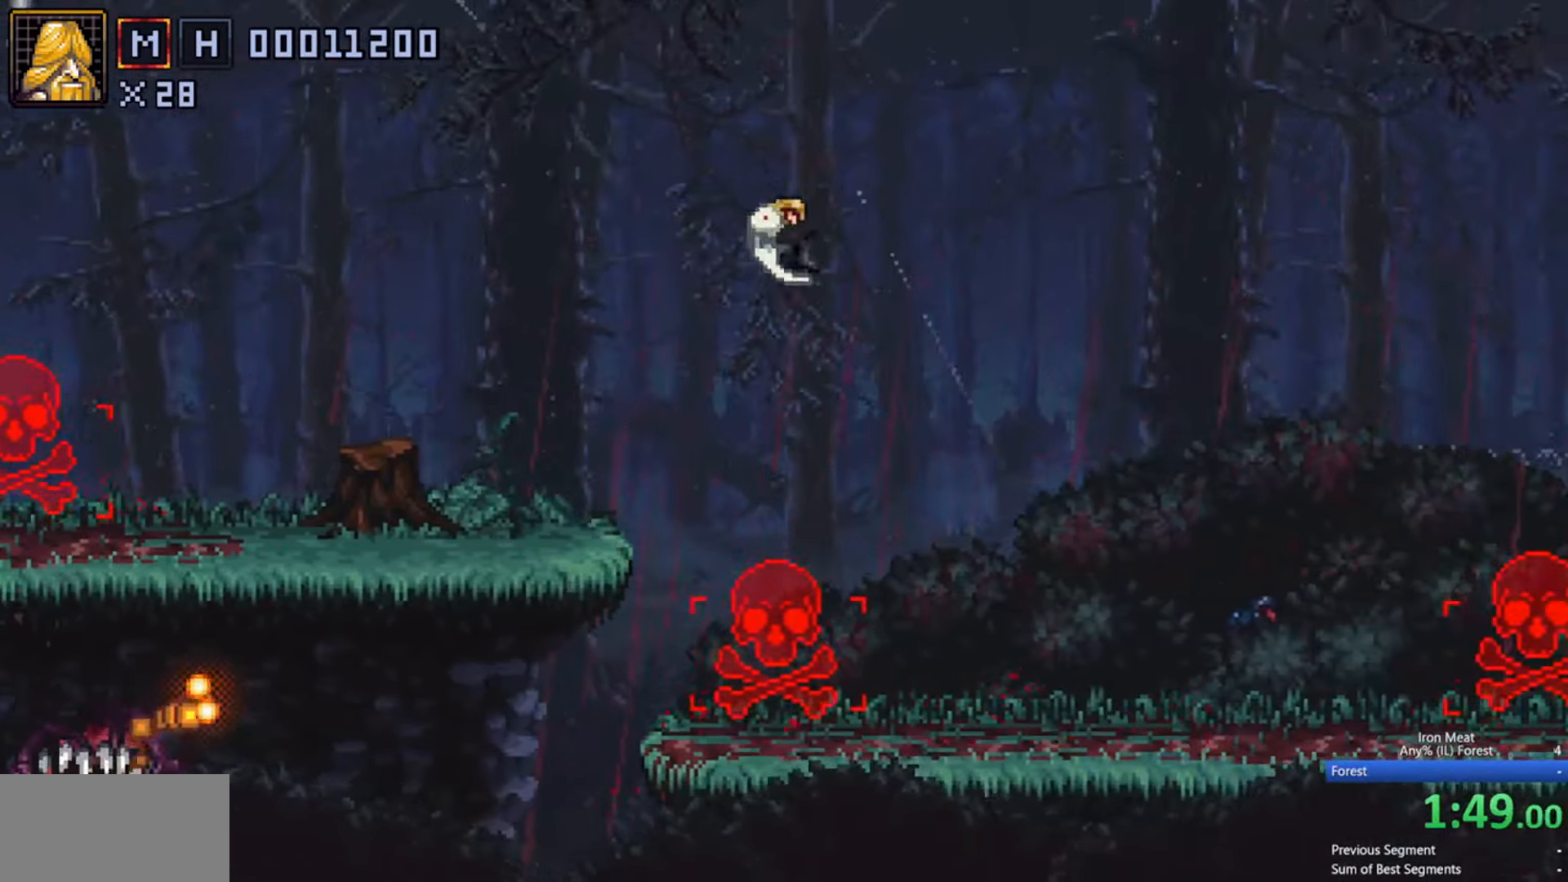
{"buttons": ["X", "DPAD_RIGHT"], "events": [[50, "A", "up"], [150, "X", "down"]]}
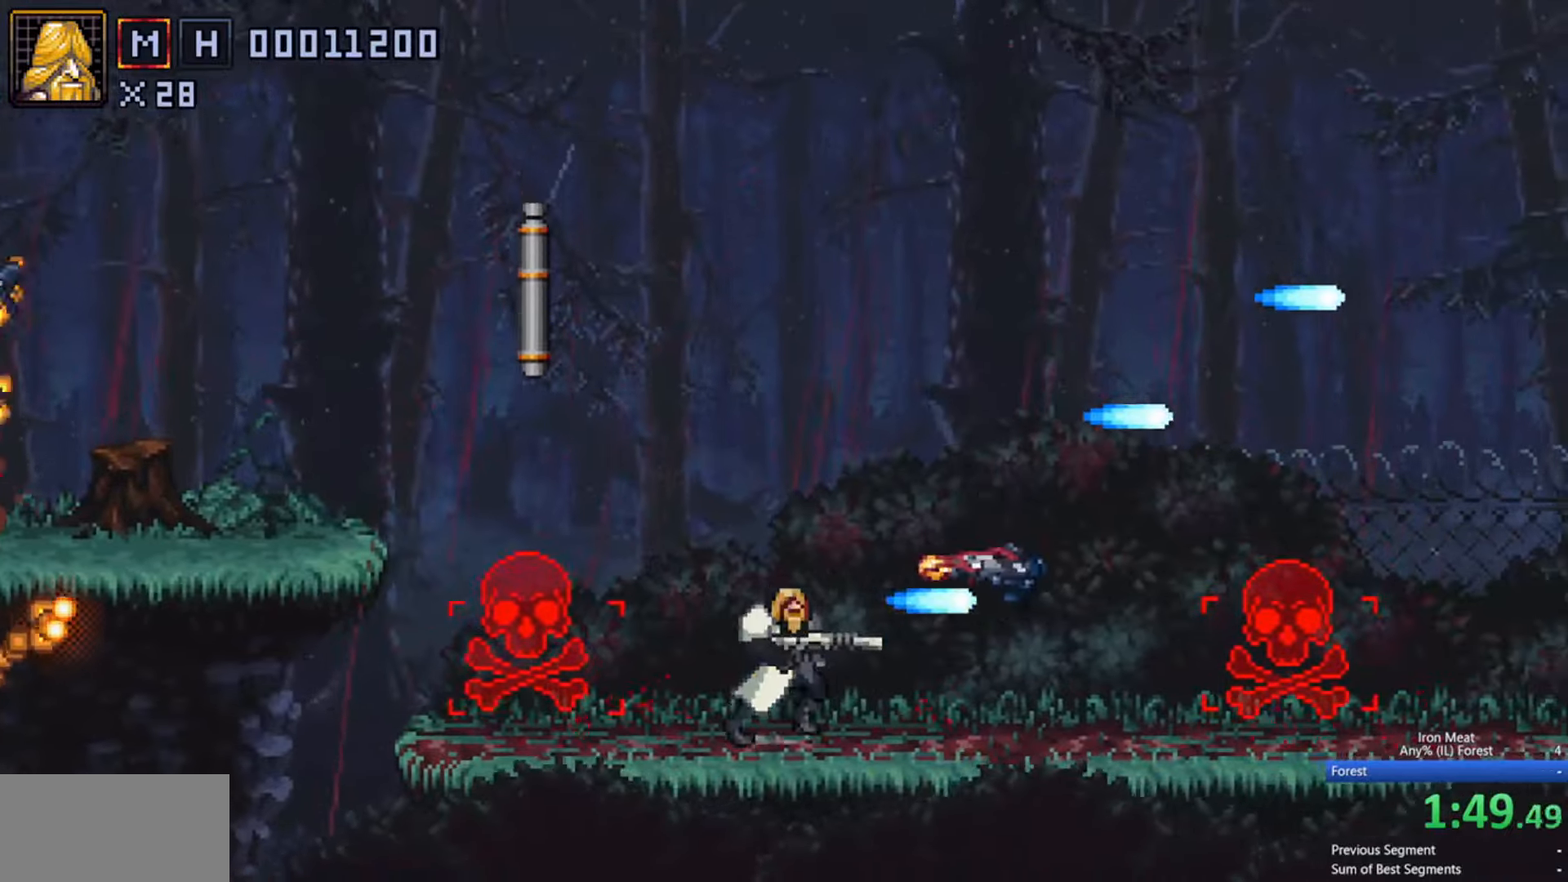
{"buttons": ["X", "DPAD_RIGHT"], "events": []}
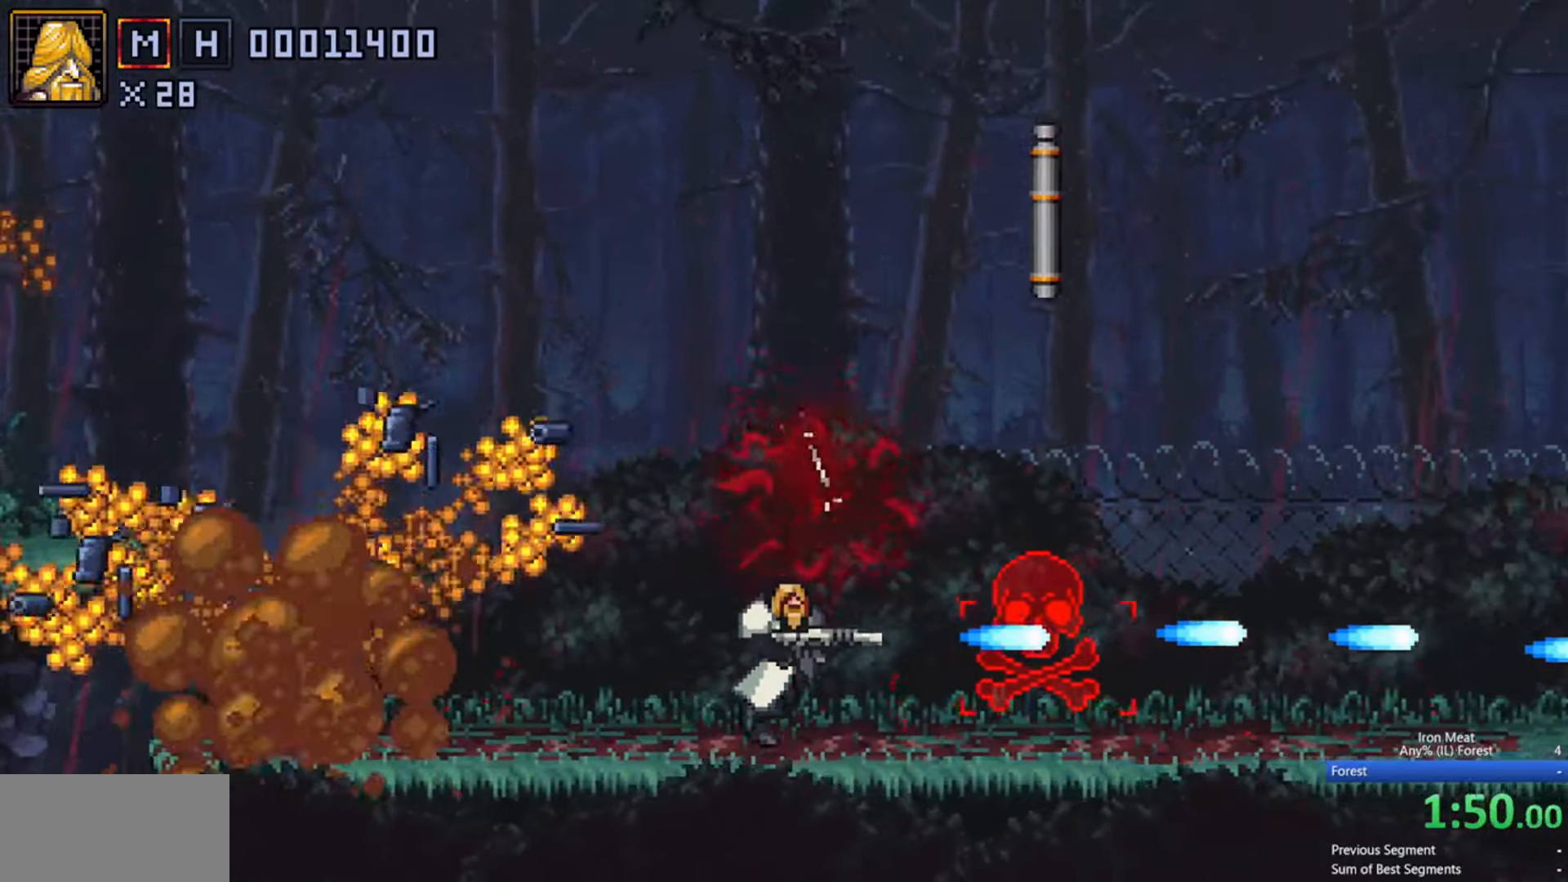
{"buttons": ["A", "X", "DPAD_RIGHT"], "events": [[116, "A", "down"]]}
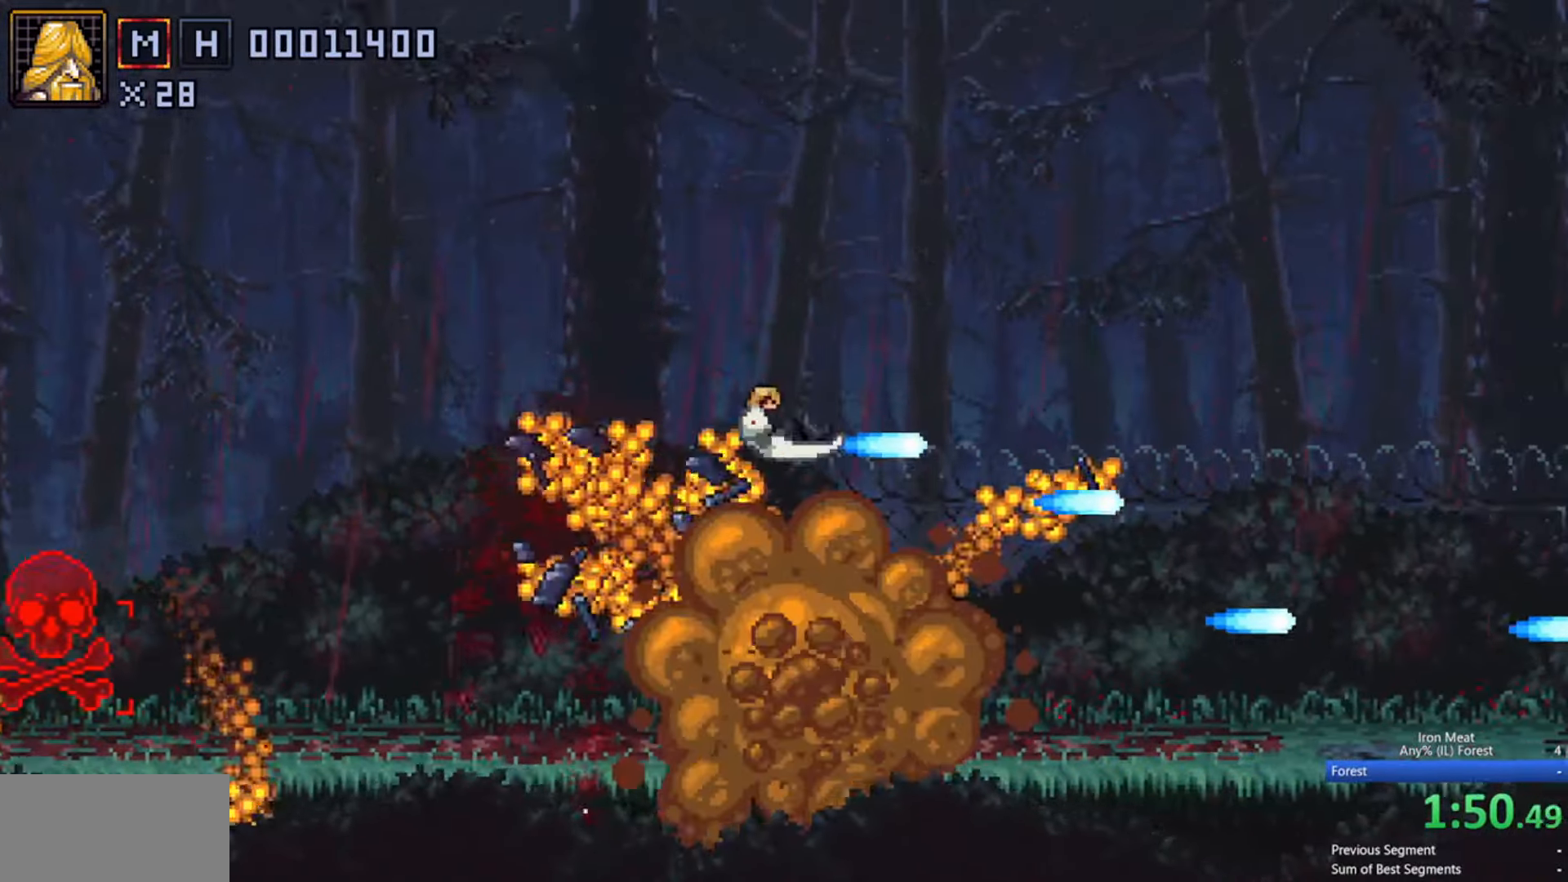
{"buttons": ["X", "DPAD_RIGHT"], "events": [[100, "A", "up"], [100, "X", "up"], [366, "X", "down"]]}
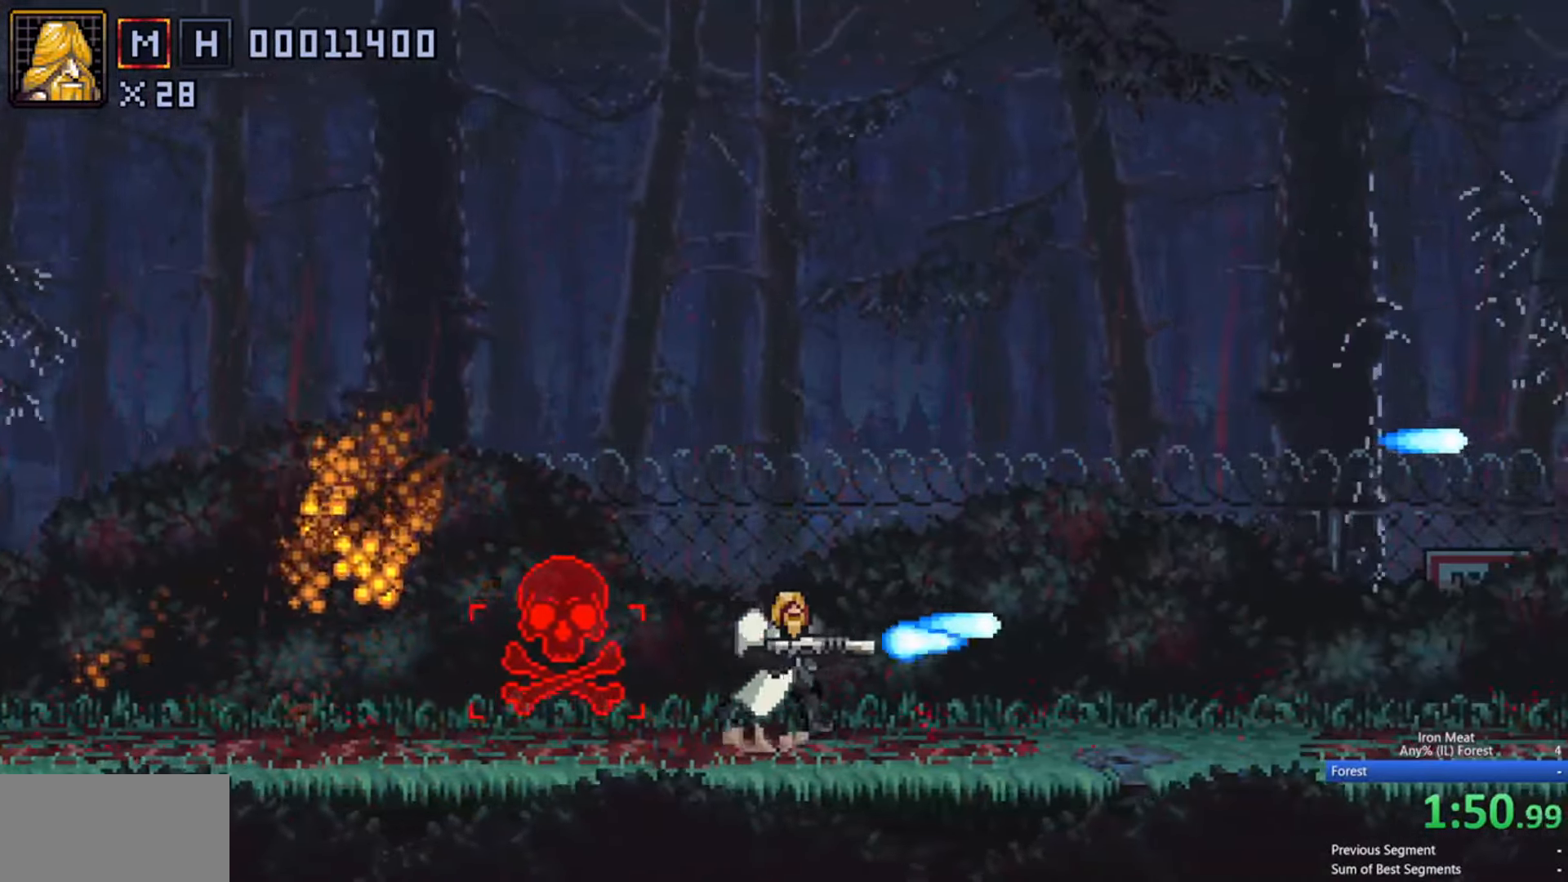
{"buttons": ["X", "DPAD_RIGHT"], "events": []}
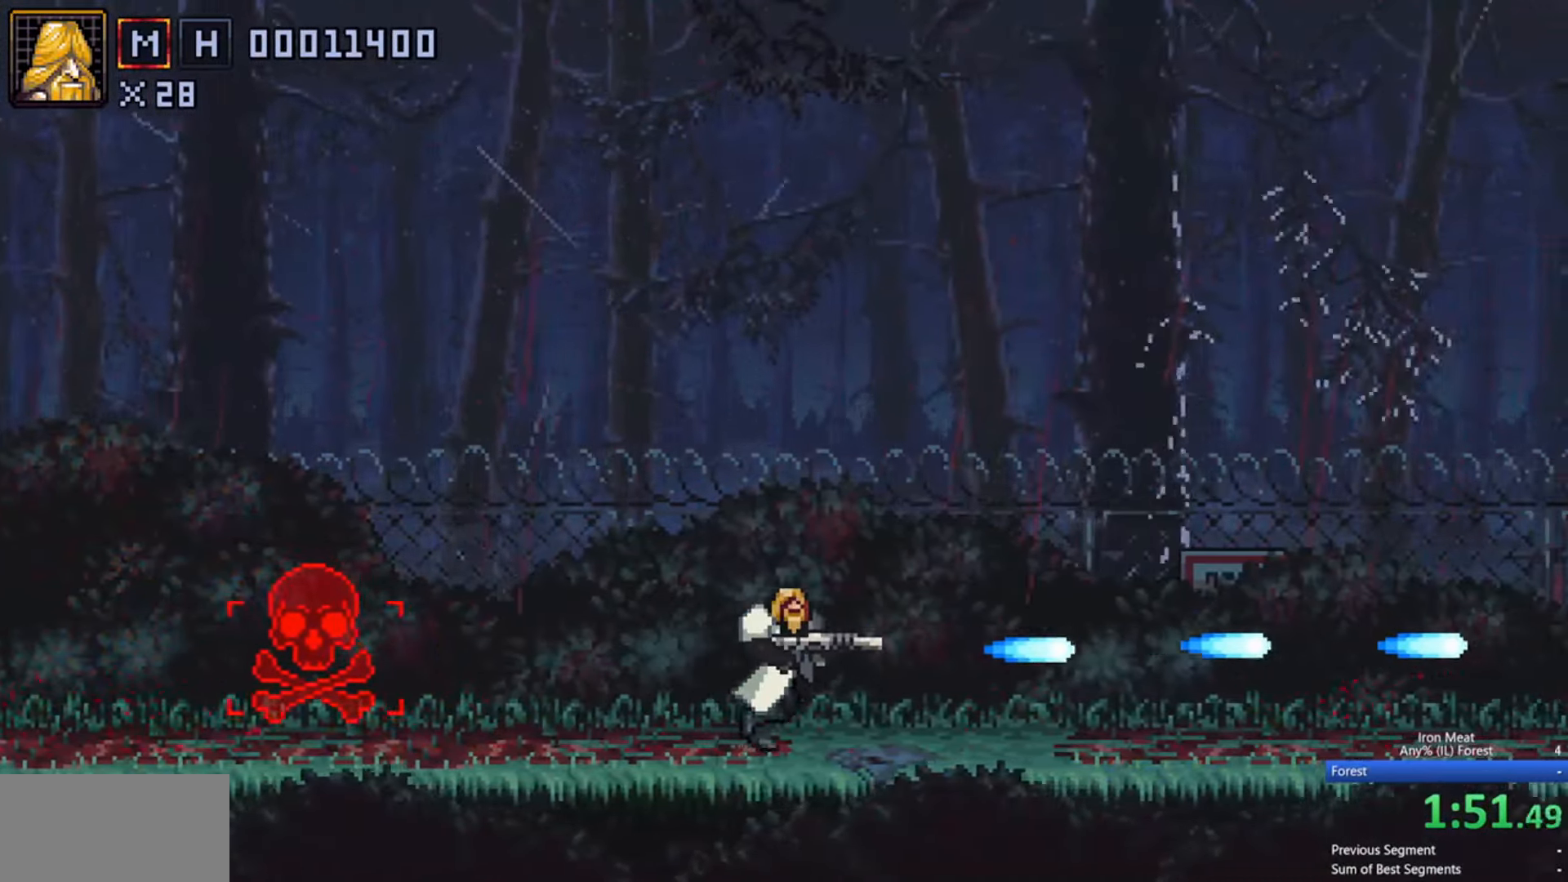
{"buttons": ["X", "DPAD_RIGHT"], "events": []}
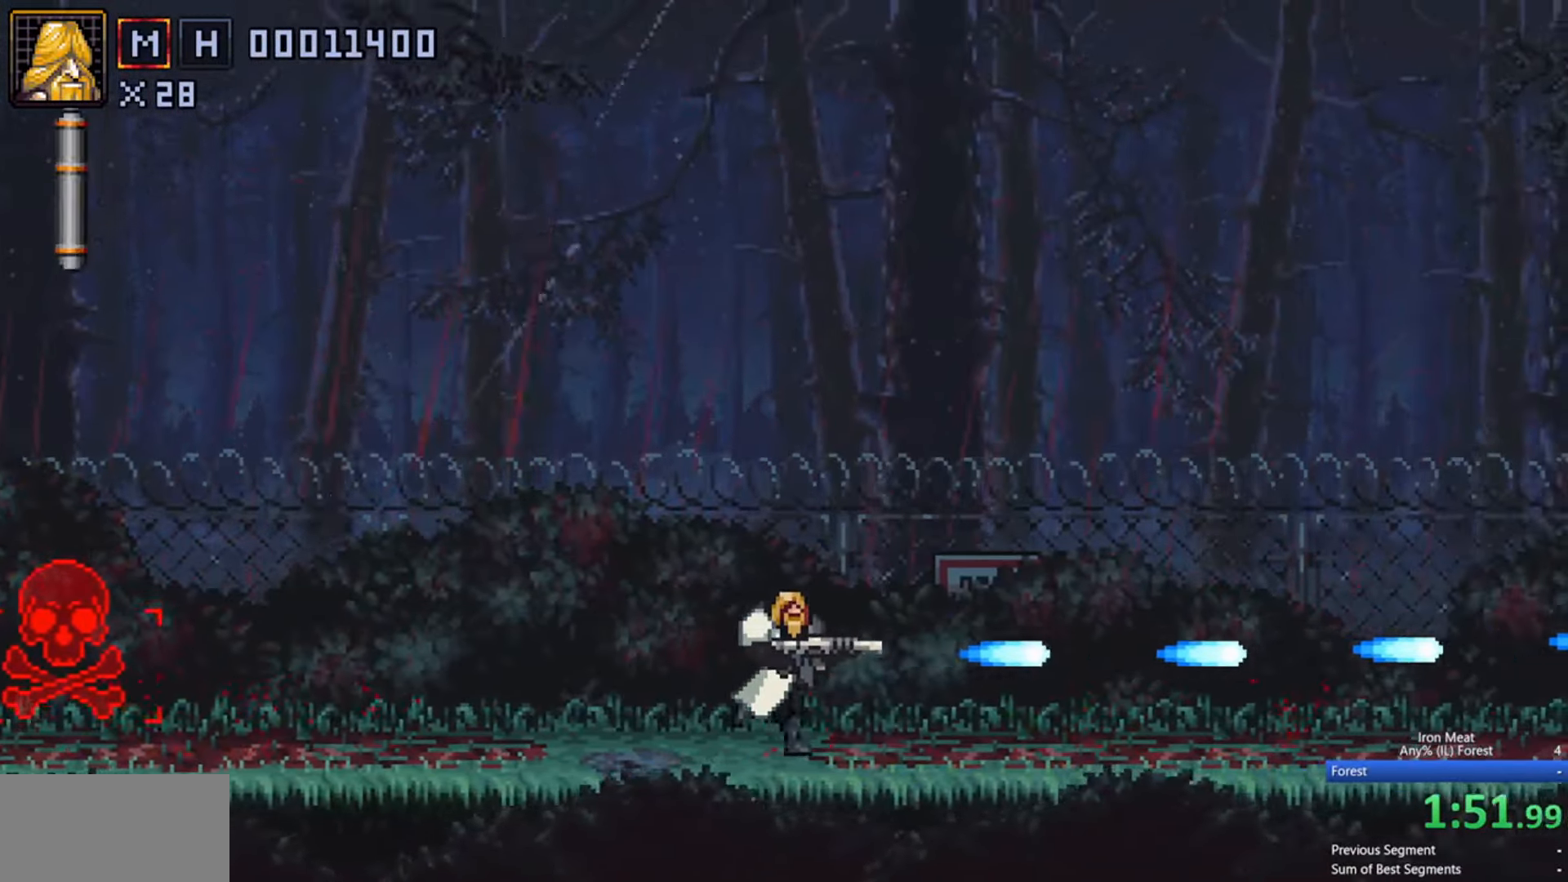
{"buttons": ["X", "DPAD_UP", "DPAD_LEFT"], "events": [[483, "DPAD_LEFT", "down"], [483, "DPAD_RIGHT", "up"], [483, "DPAD_UP", "down"]]}
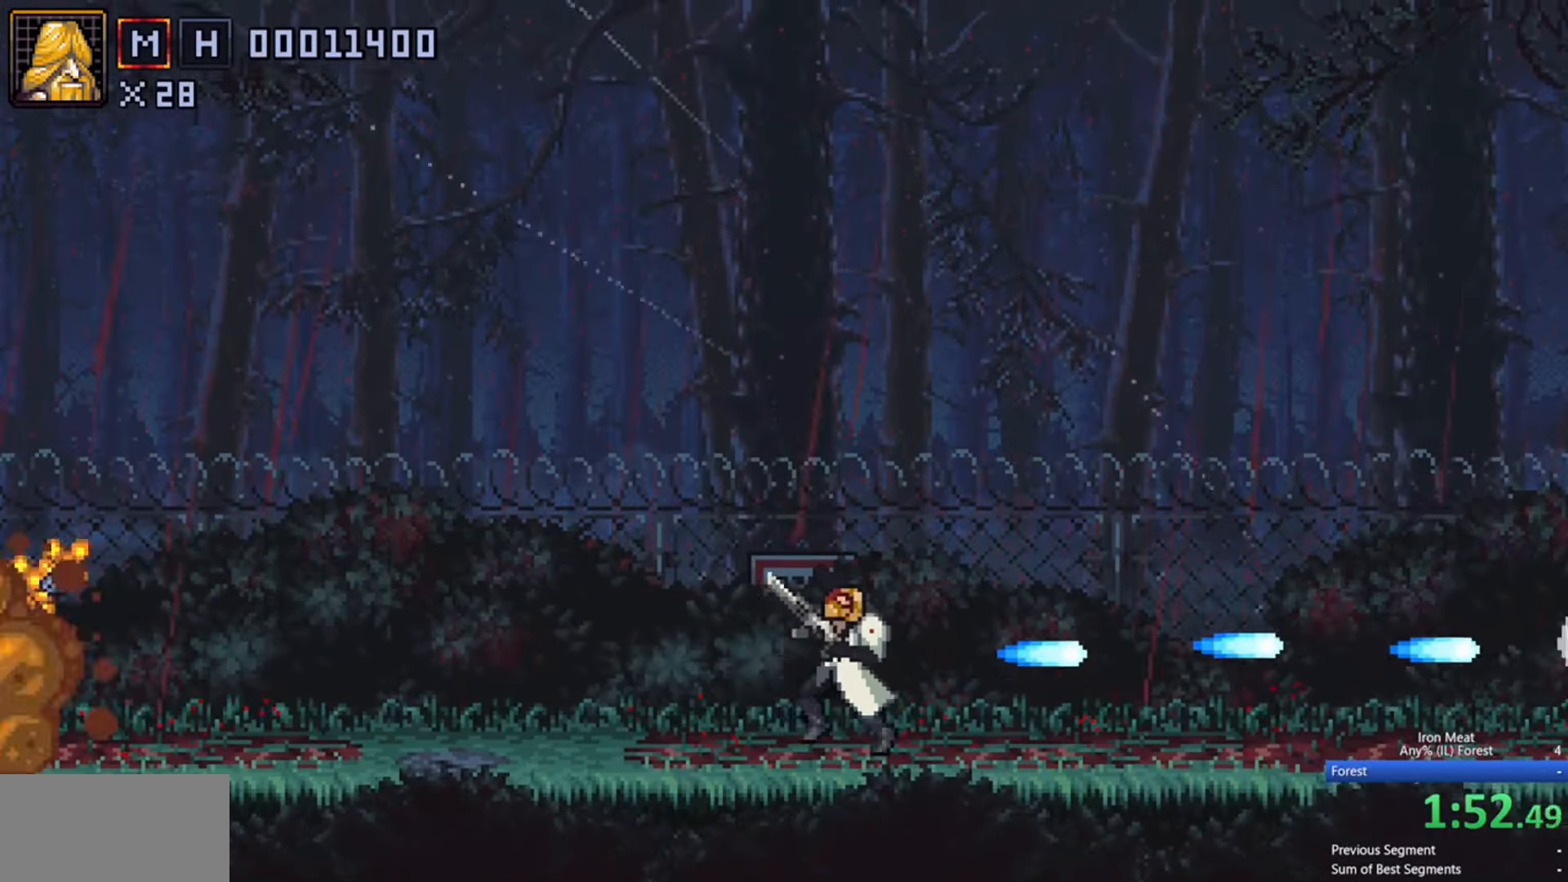
{"buttons": ["X"], "events": [[33, "DPAD_UP", "up"], [66, "DPAD_UP", "down"], [216, "DPAD_UP", "up"], [250, "DPAD_LEFT", "up"], [250, "DPAD_RIGHT", "down"], [333, "DPAD_RIGHT", "up"]]}
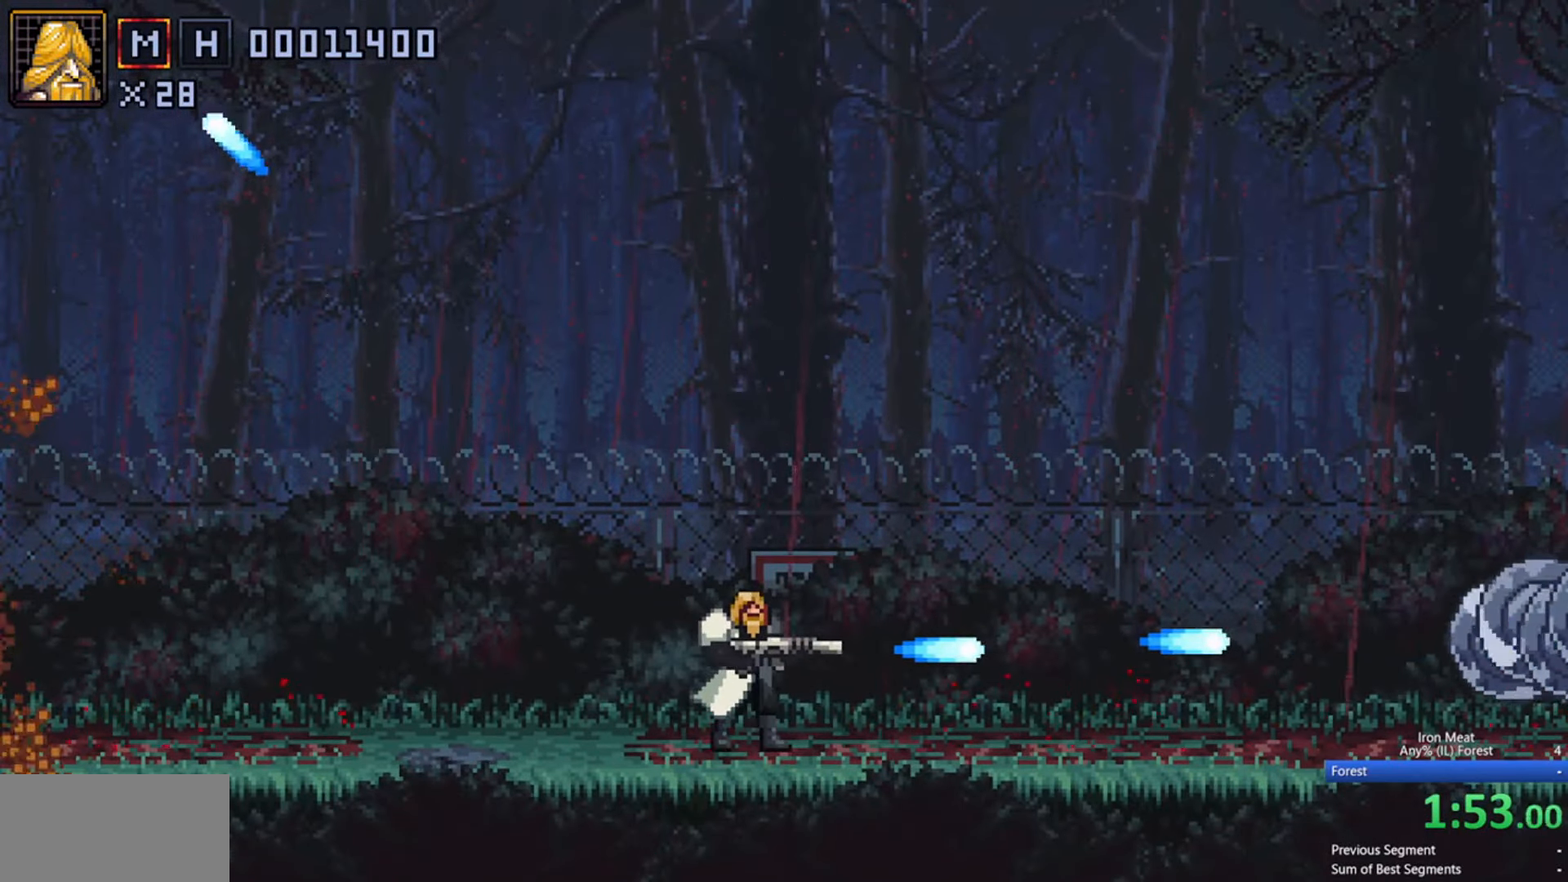
{"buttons": ["X"], "events": [[83, "DPAD_RIGHT", "down"], [150, "DPAD_RIGHT", "up"]]}
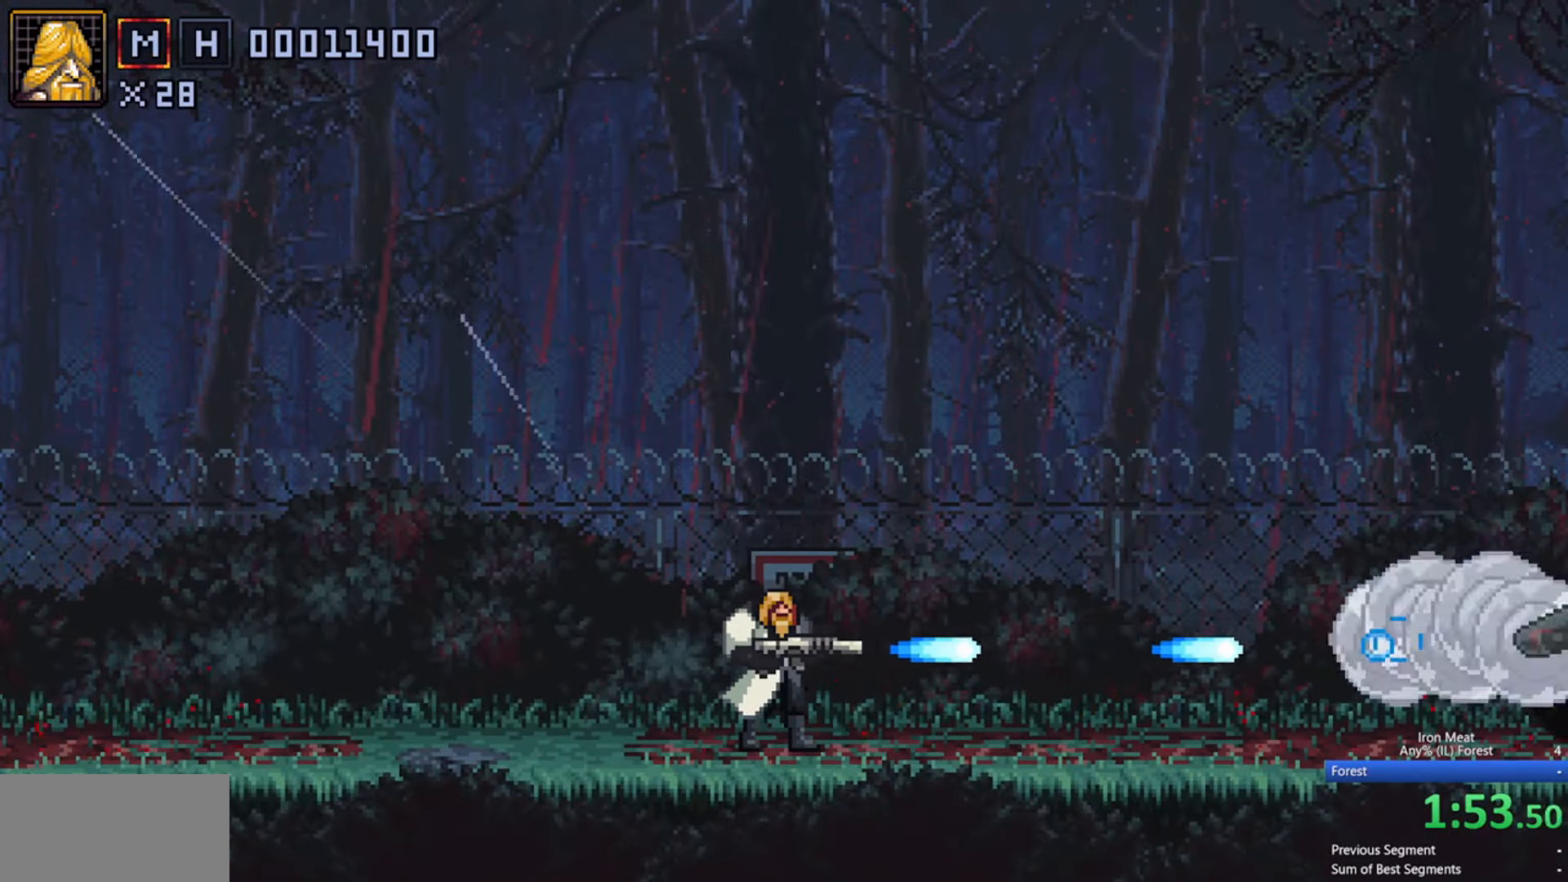
{"buttons": ["X"], "events": []}
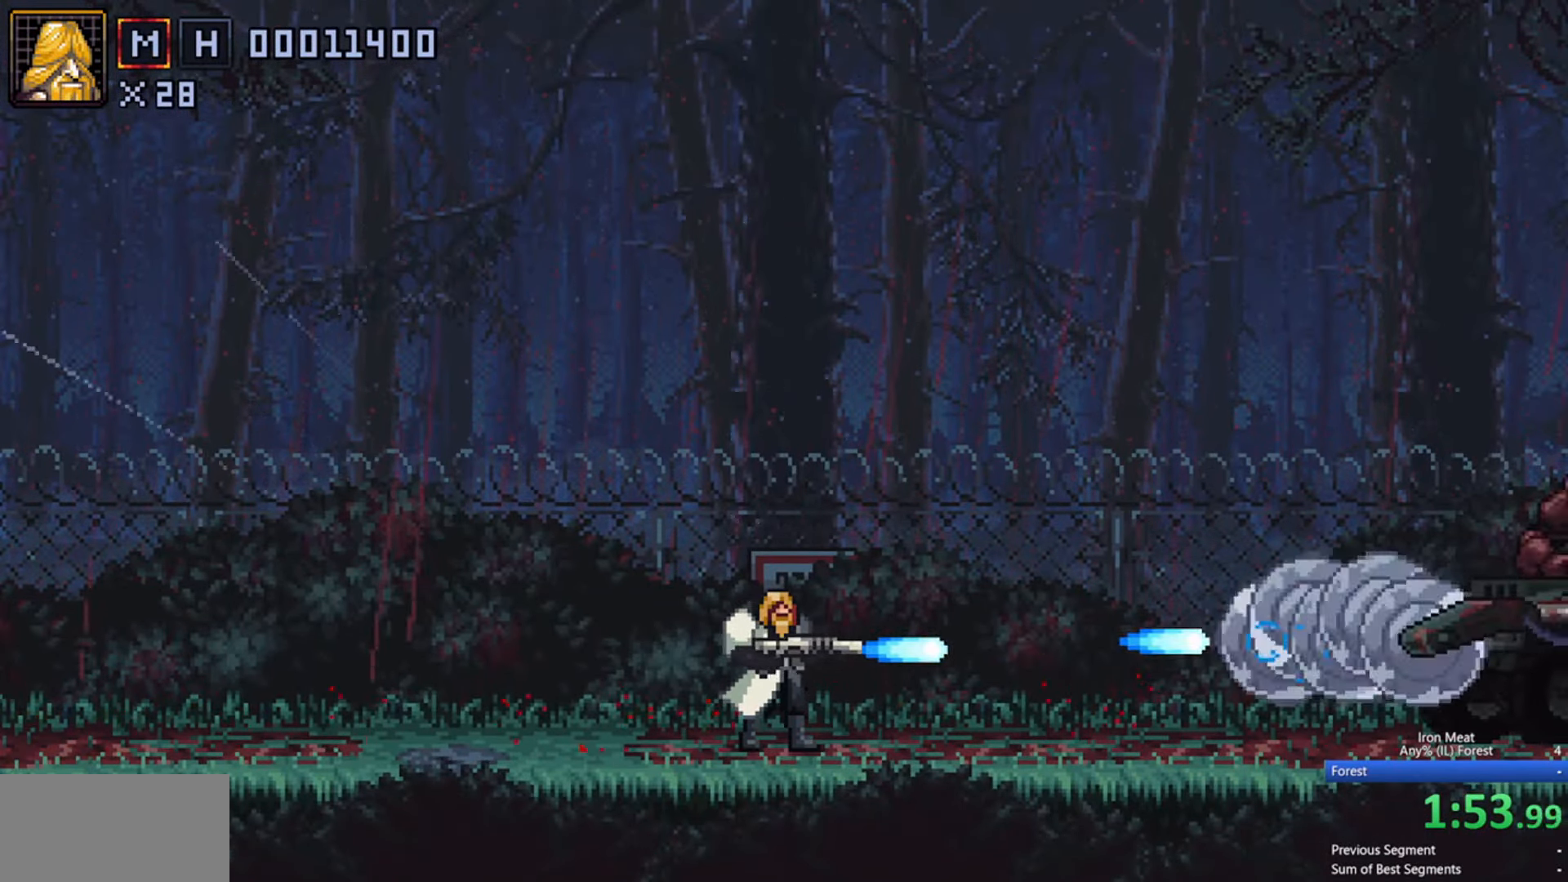
{"buttons": ["X"], "events": [[333, "DPAD_RIGHT", "down"], [350, "DPAD_RIGHT", "up"]]}
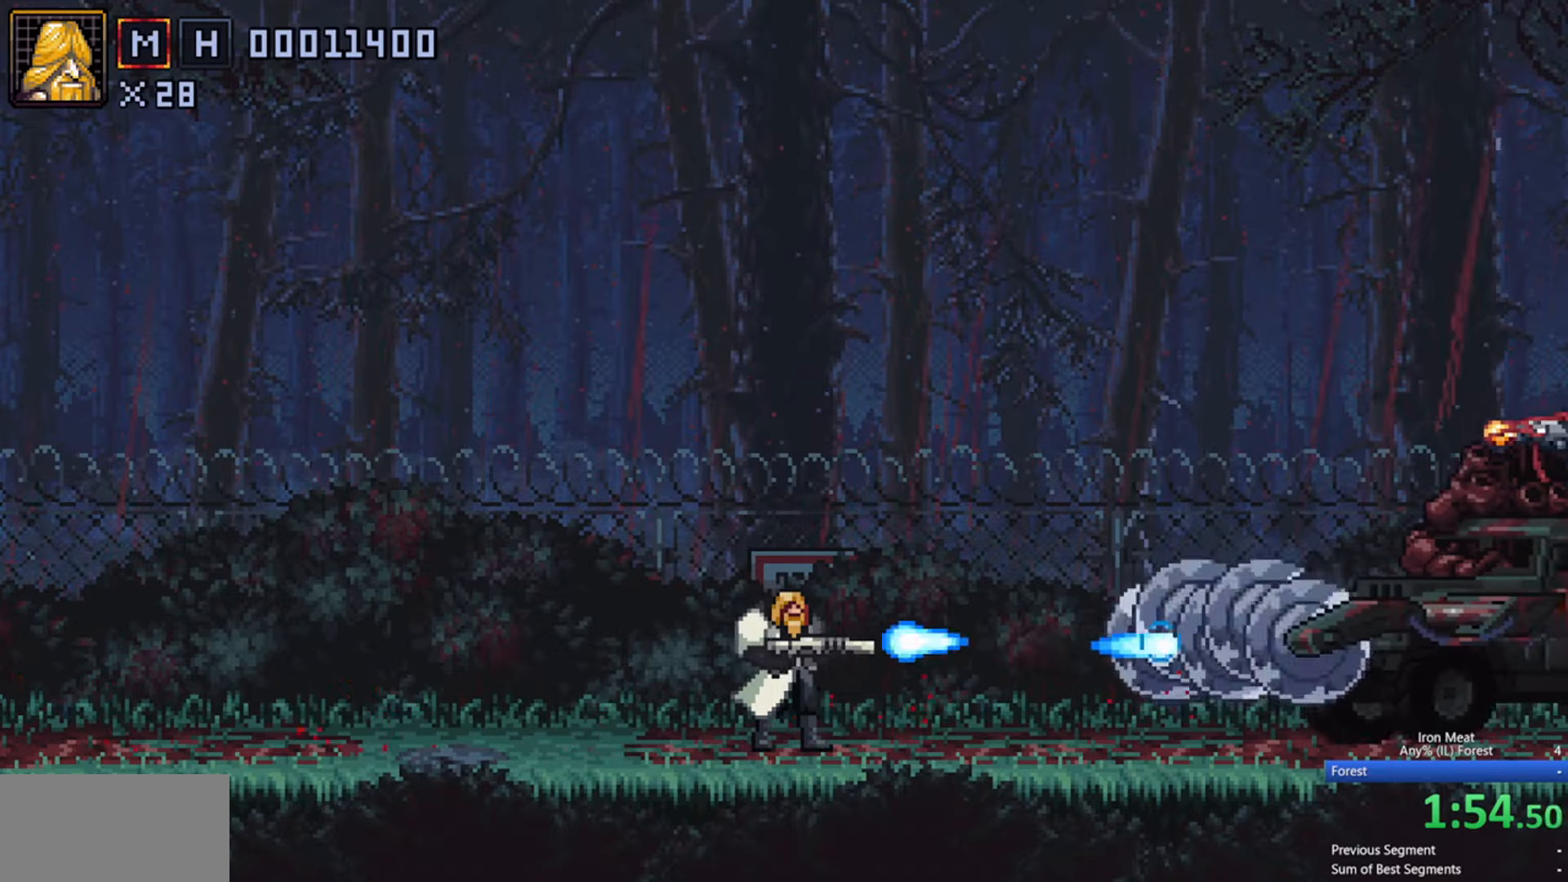
{"buttons": ["X"], "events": []}
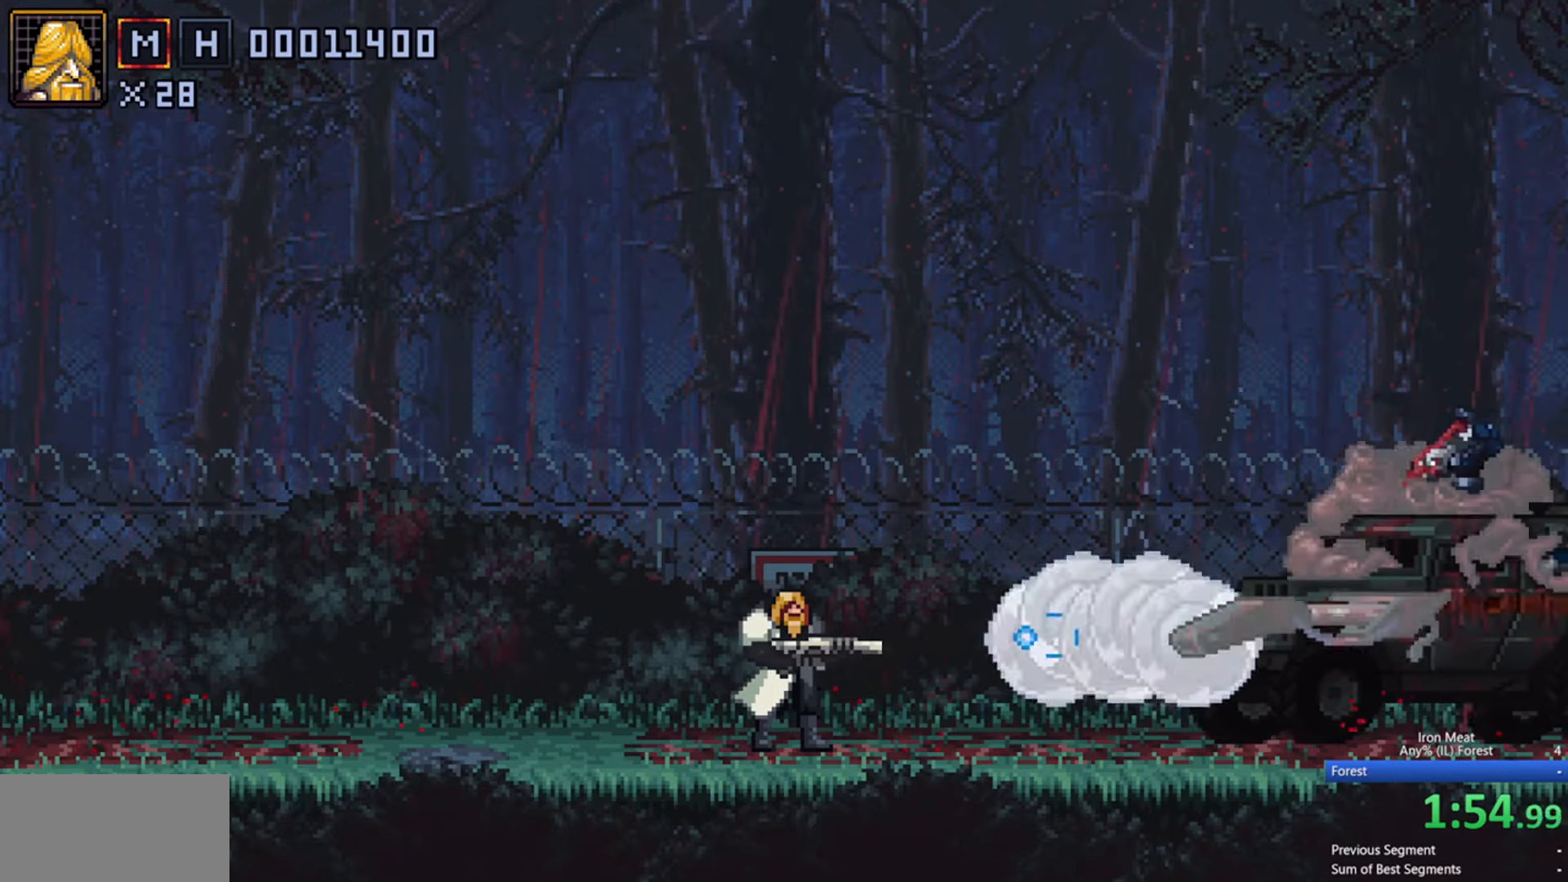
{"buttons": ["X"], "events": []}
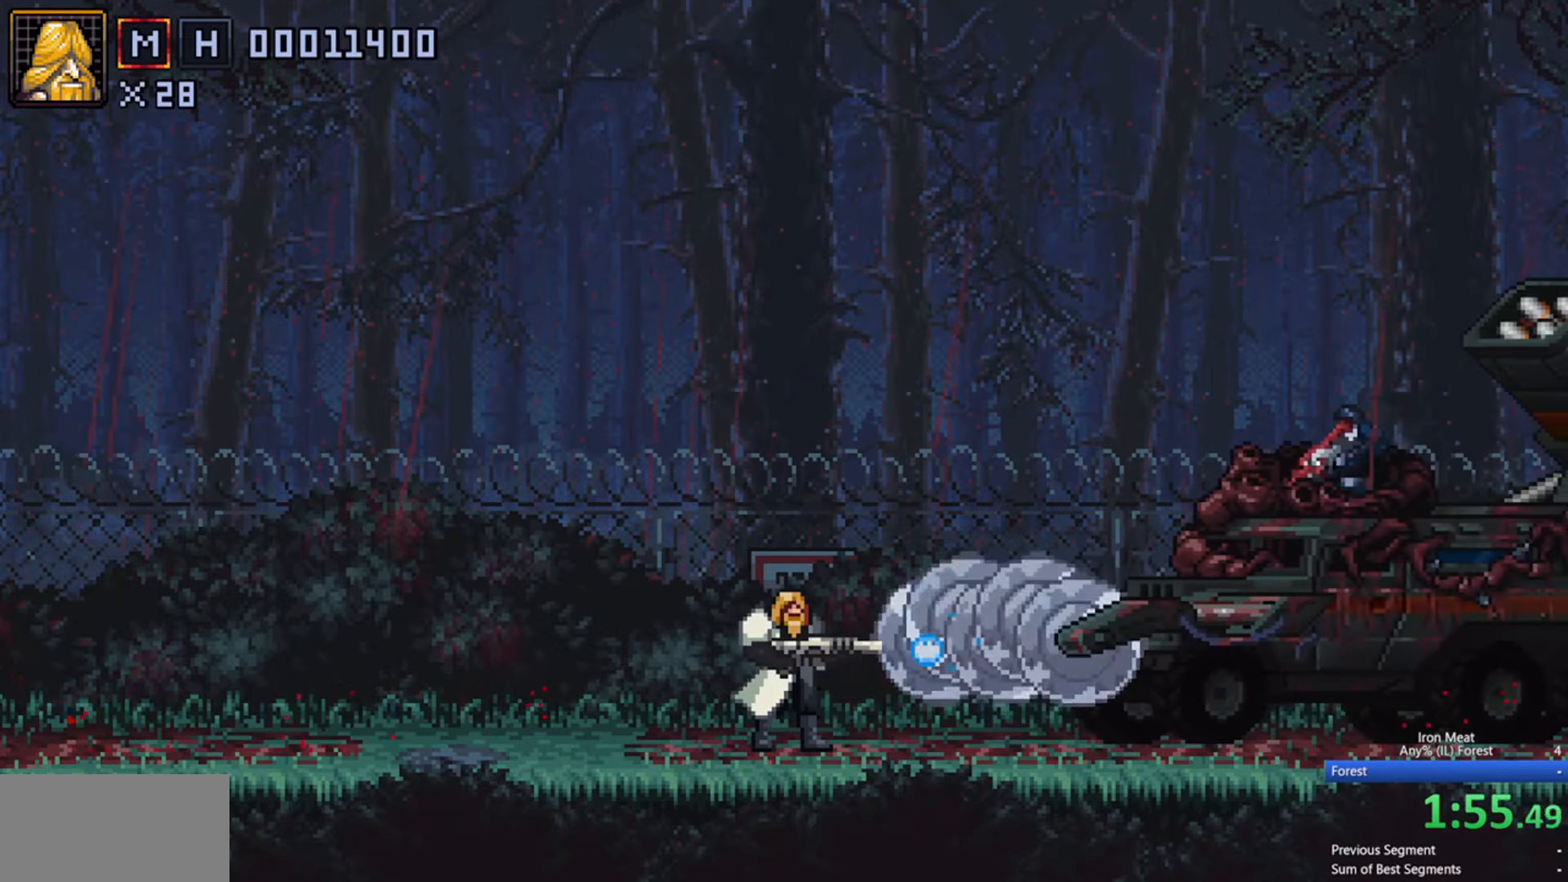
{"buttons": ["X"], "events": []}
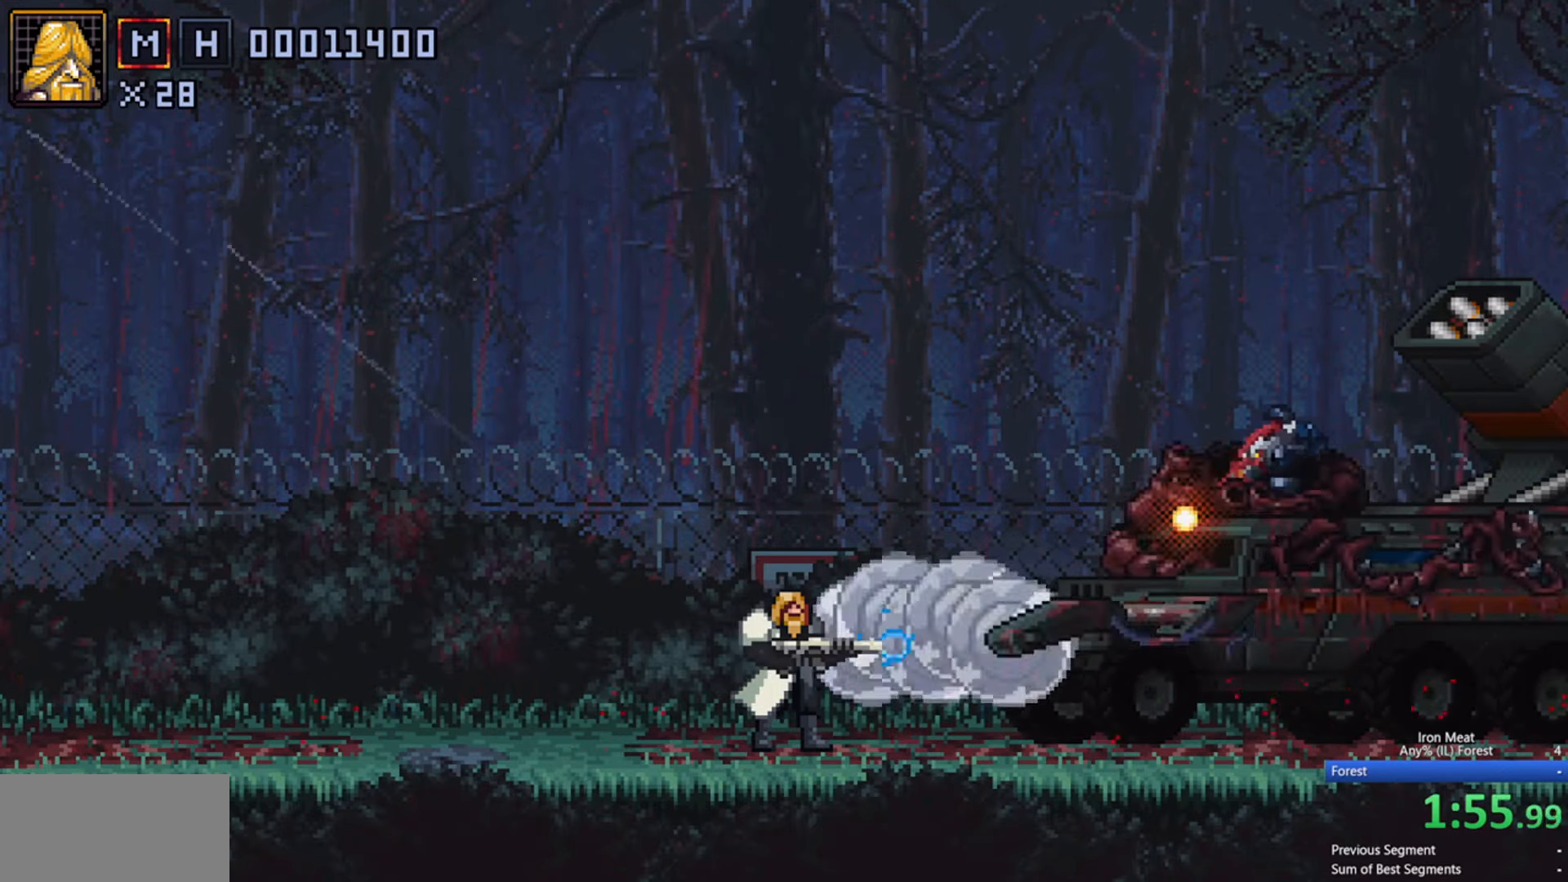
{"buttons": ["X"], "events": []}
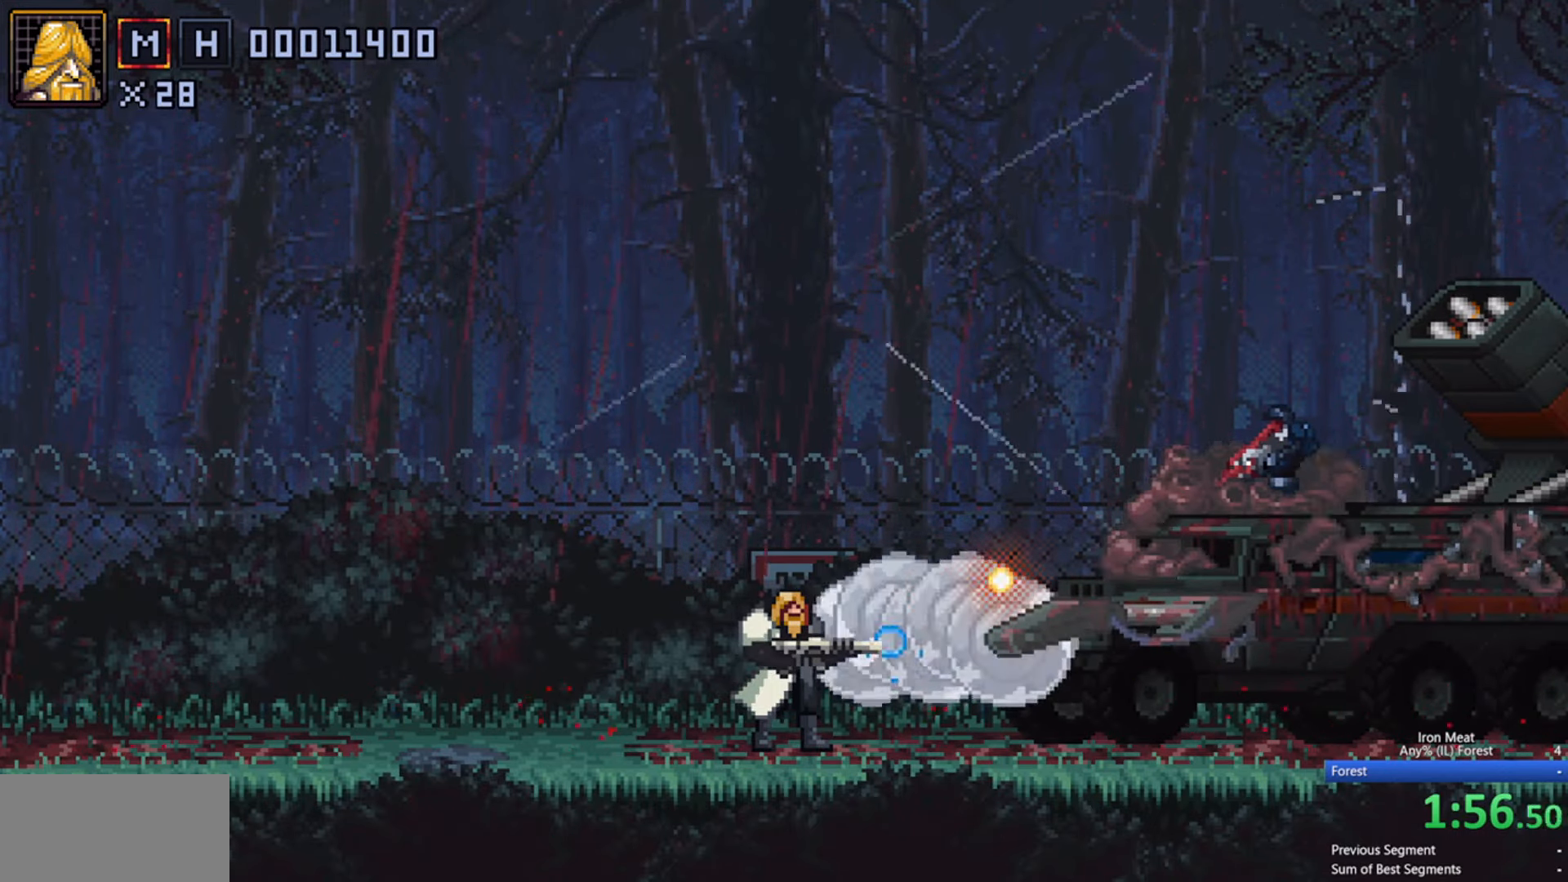
{"buttons": ["X", "DPAD_DOWN"], "events": [[250, "DPAD_DOWN", "down"]]}
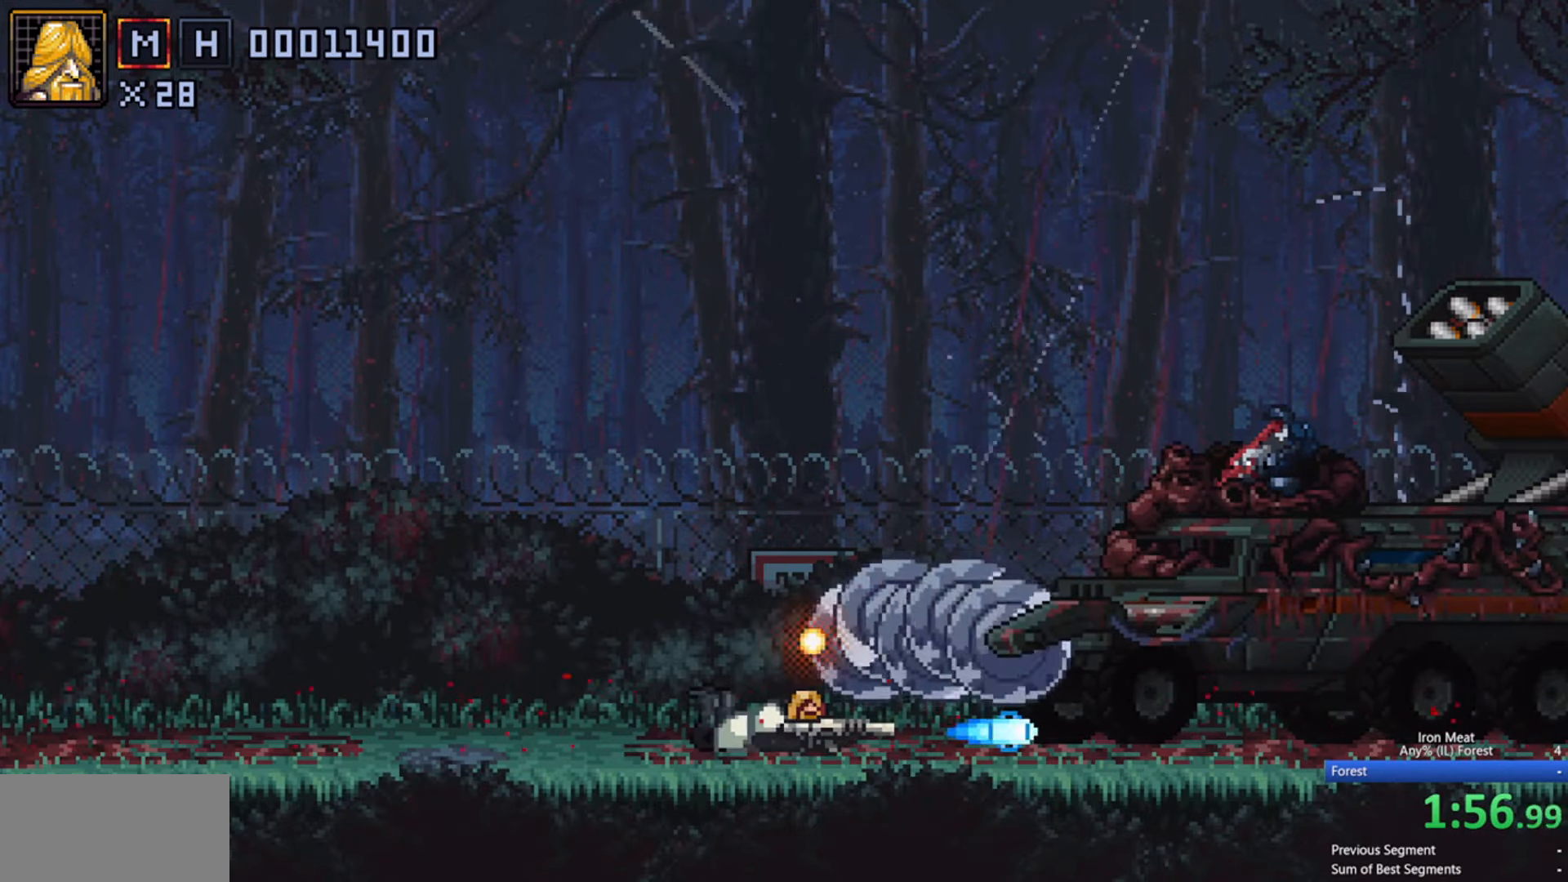
{"buttons": ["X", "DPAD_DOWN"], "events": []}
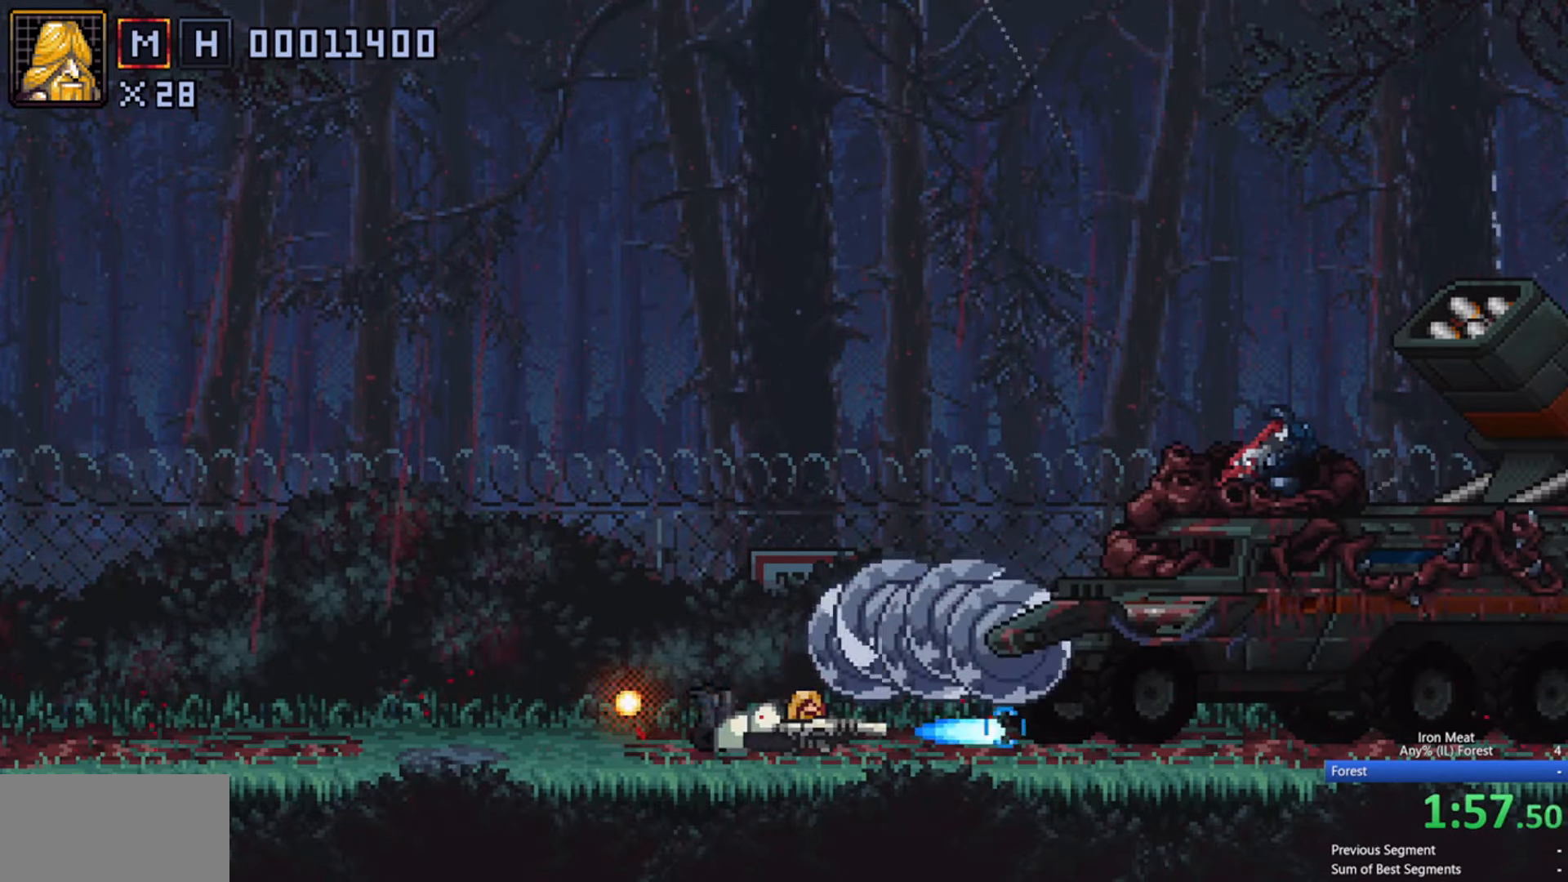
{"buttons": ["X"], "events": [[16, "DPAD_DOWN", "up"]]}
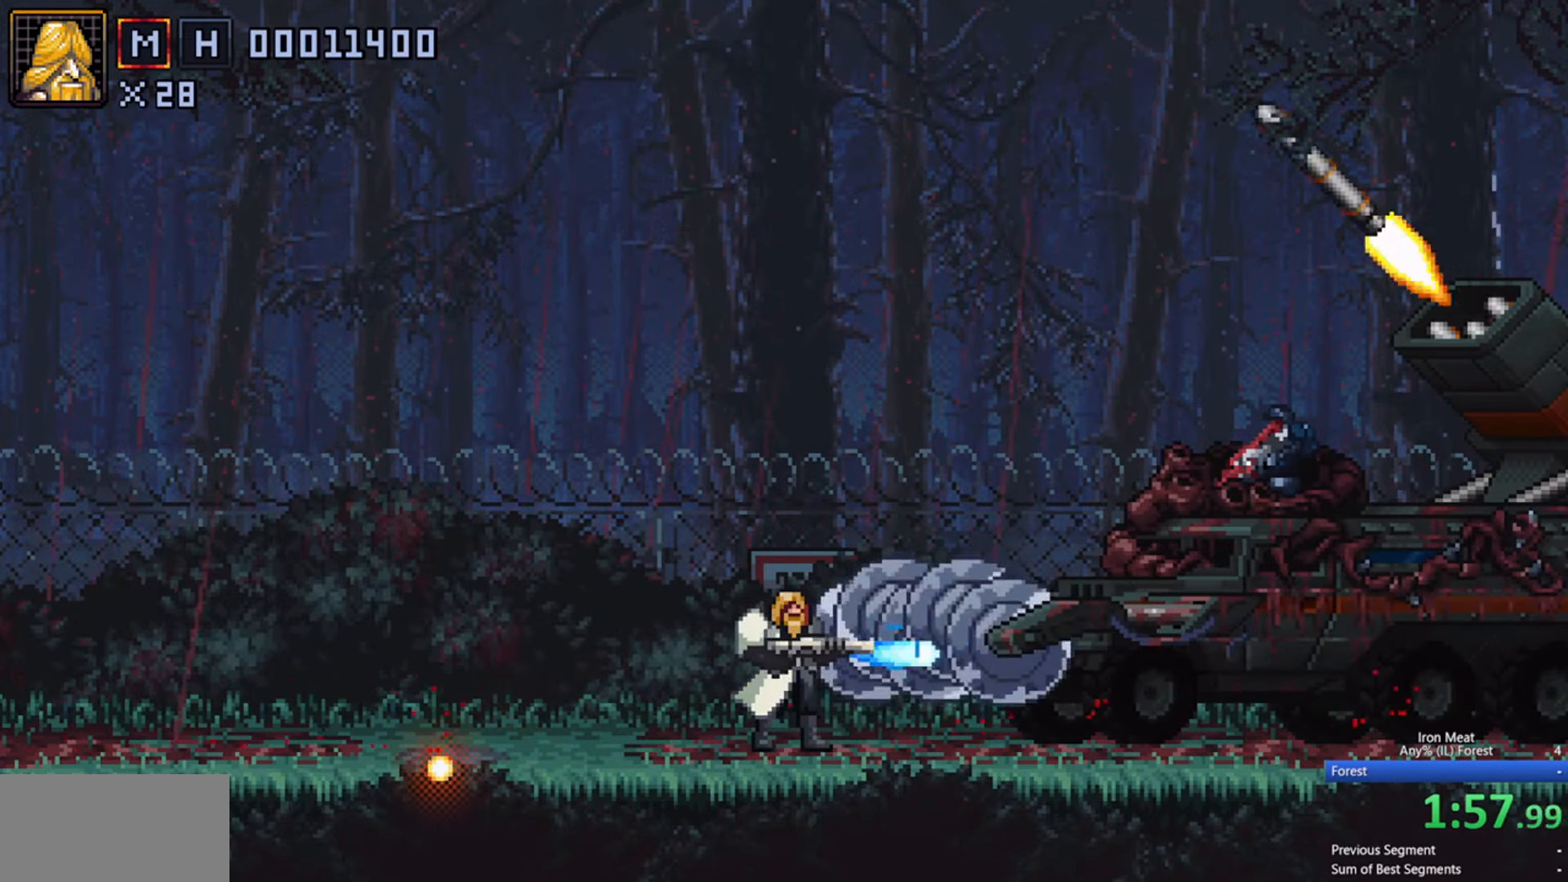
{"buttons": ["X"], "events": []}